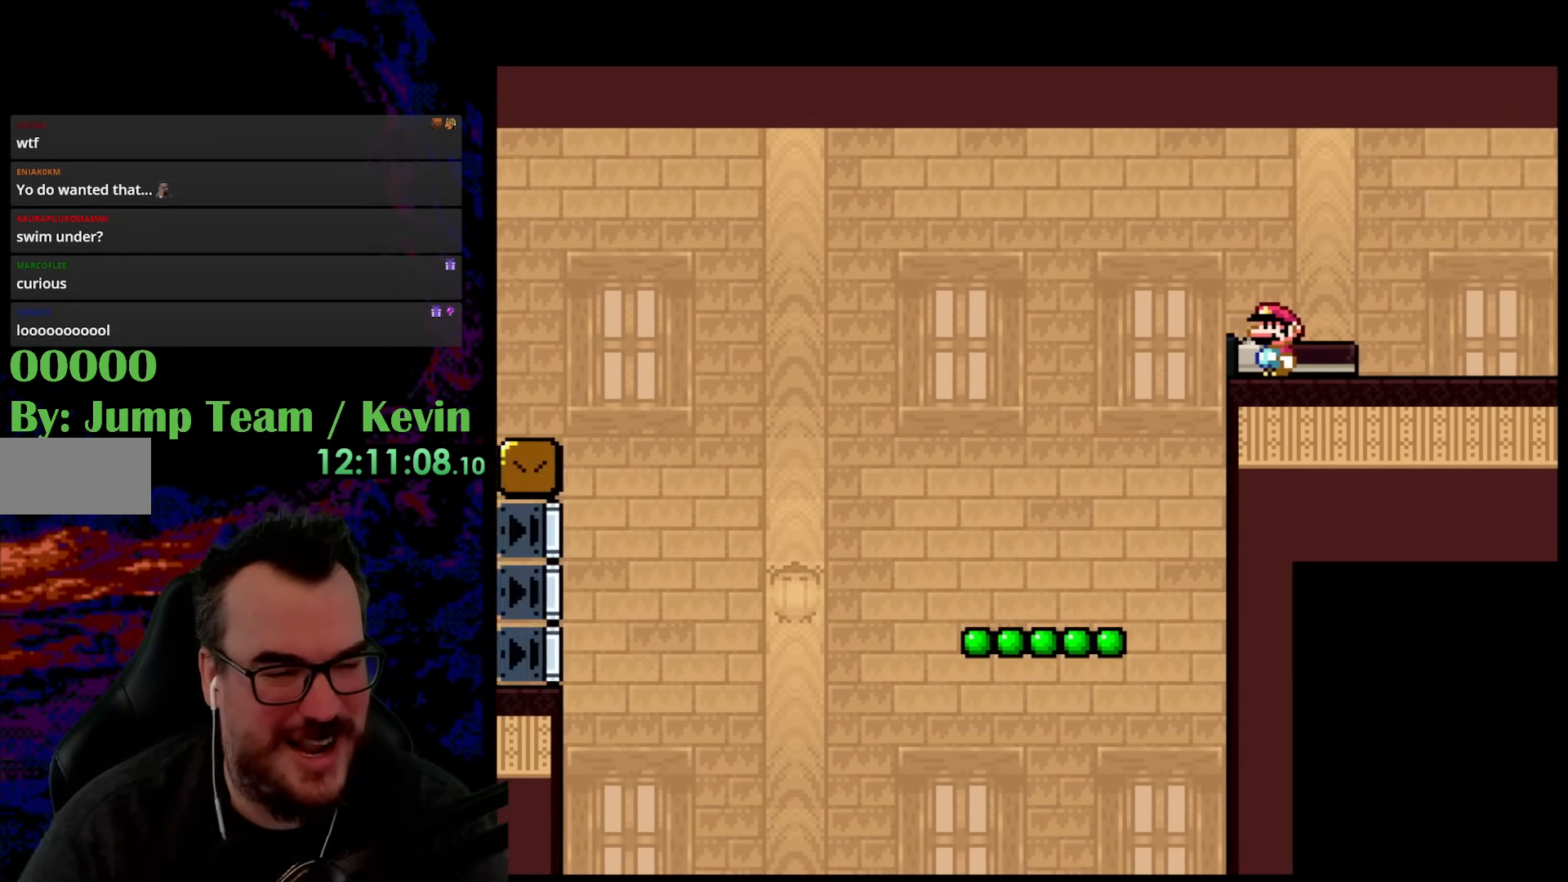
Gameplay with a controller (Nintendo layout); each line is a JSON object with the inputs held at the frame after it. "events" lists button and stick changes between this image and that frame as [ms after this image, input, new state], when the widget could be followed in between. Not read: L3 R3.
{"buttons": ["Y"], "events": [[500, "DPAD_LEFT", "up"]]}
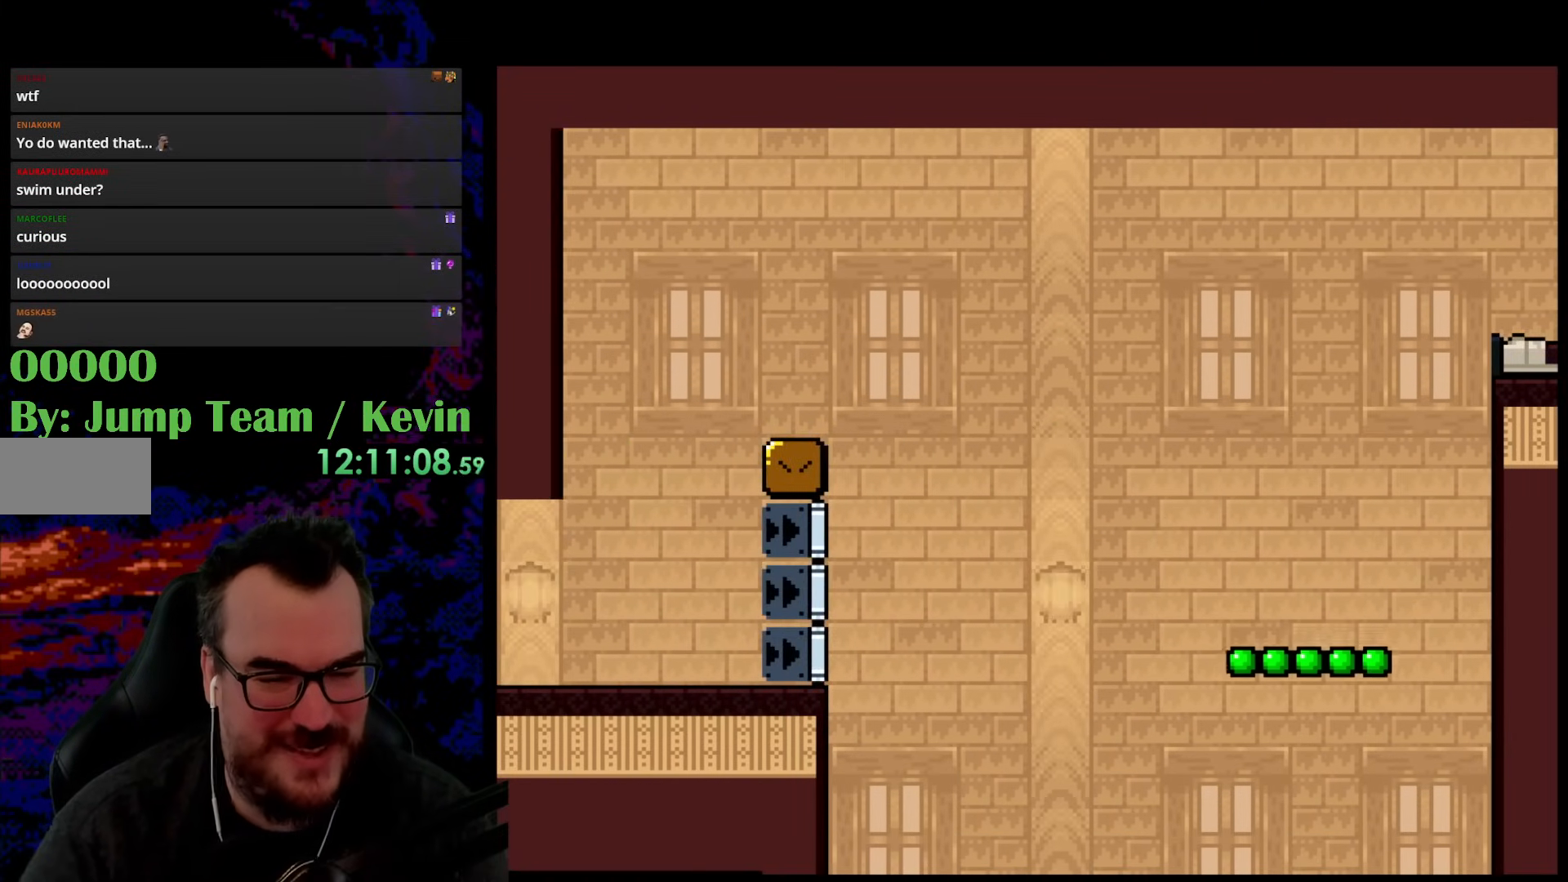
{"buttons": ["Y", "DPAD_RIGHT"], "events": [[167, "DPAD_RIGHT", "down"]]}
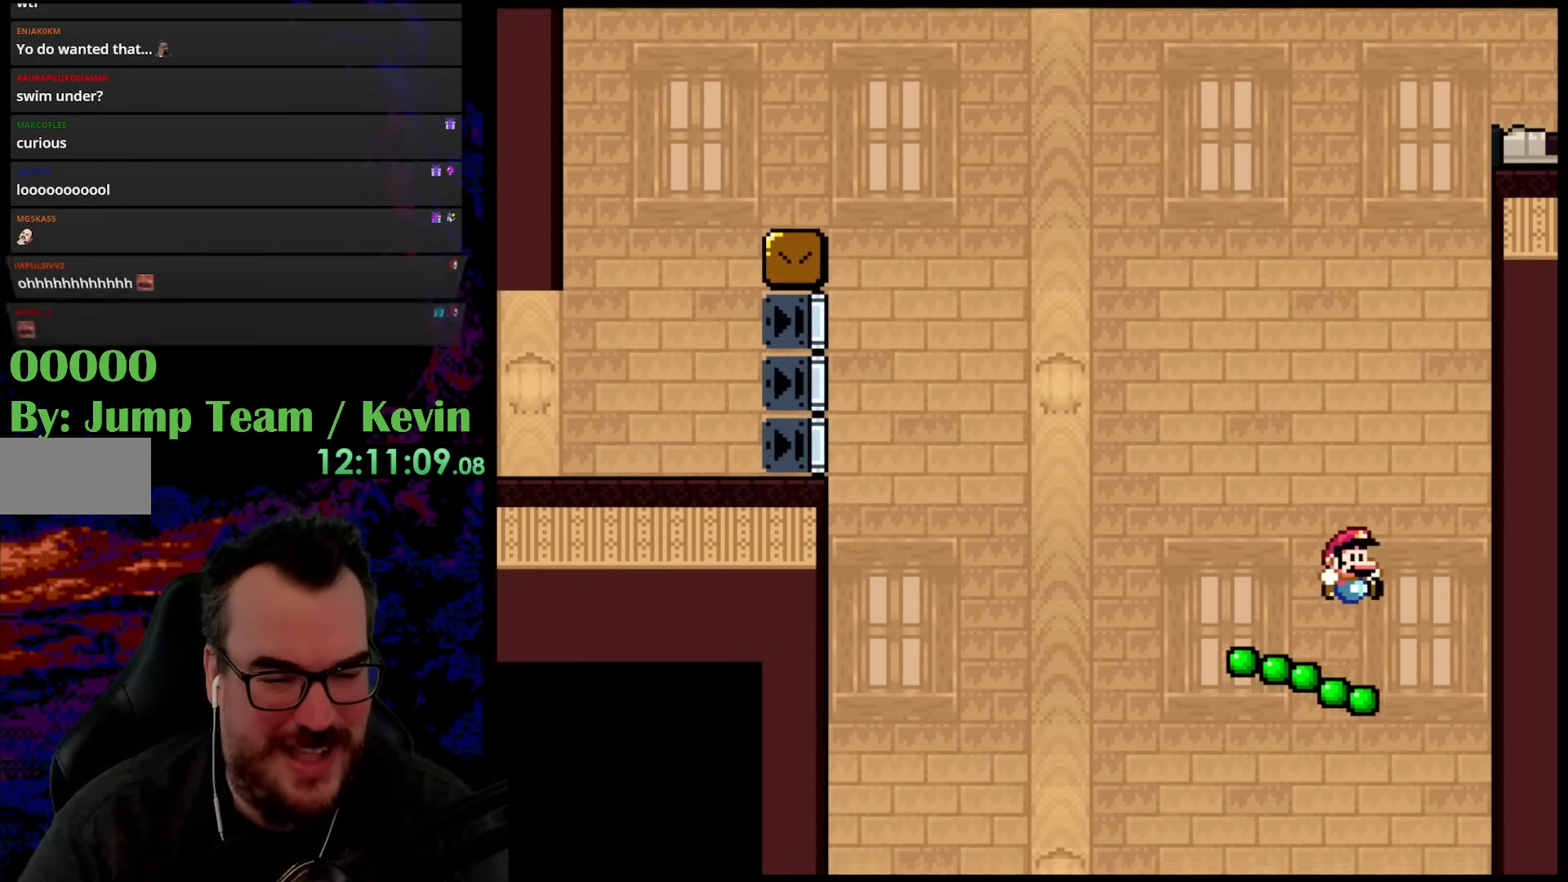
{"buttons": ["Y", "DPAD_RIGHT"], "events": []}
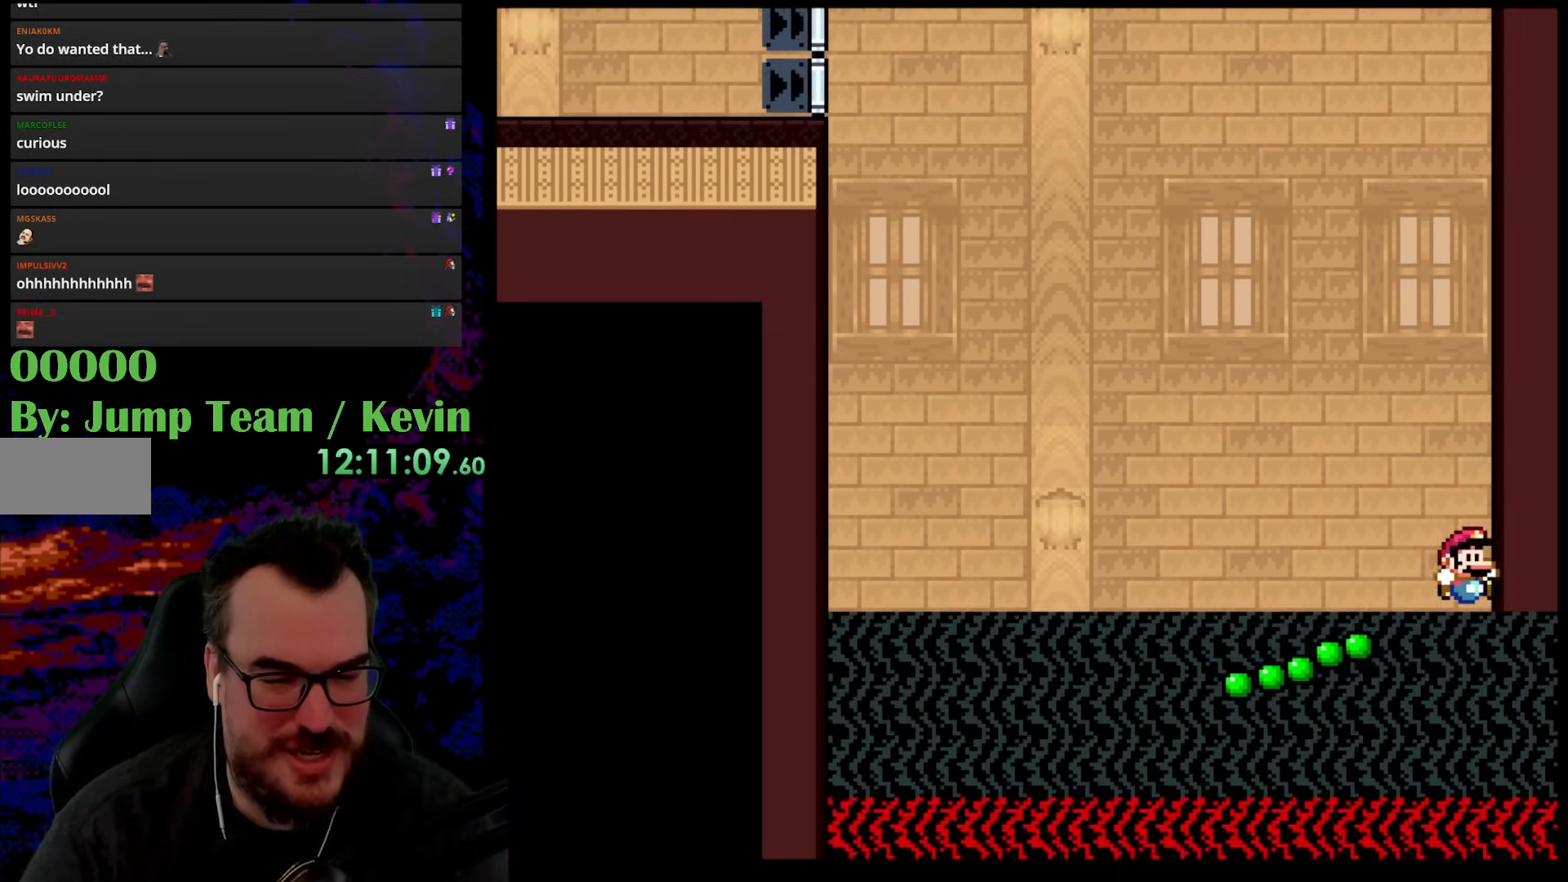
{"buttons": ["B", "DPAD_DOWN", "DPAD_RIGHT"], "events": [[200, "Y", "up"], [267, "DPAD_DOWN", "down"], [467, "B", "down"]]}
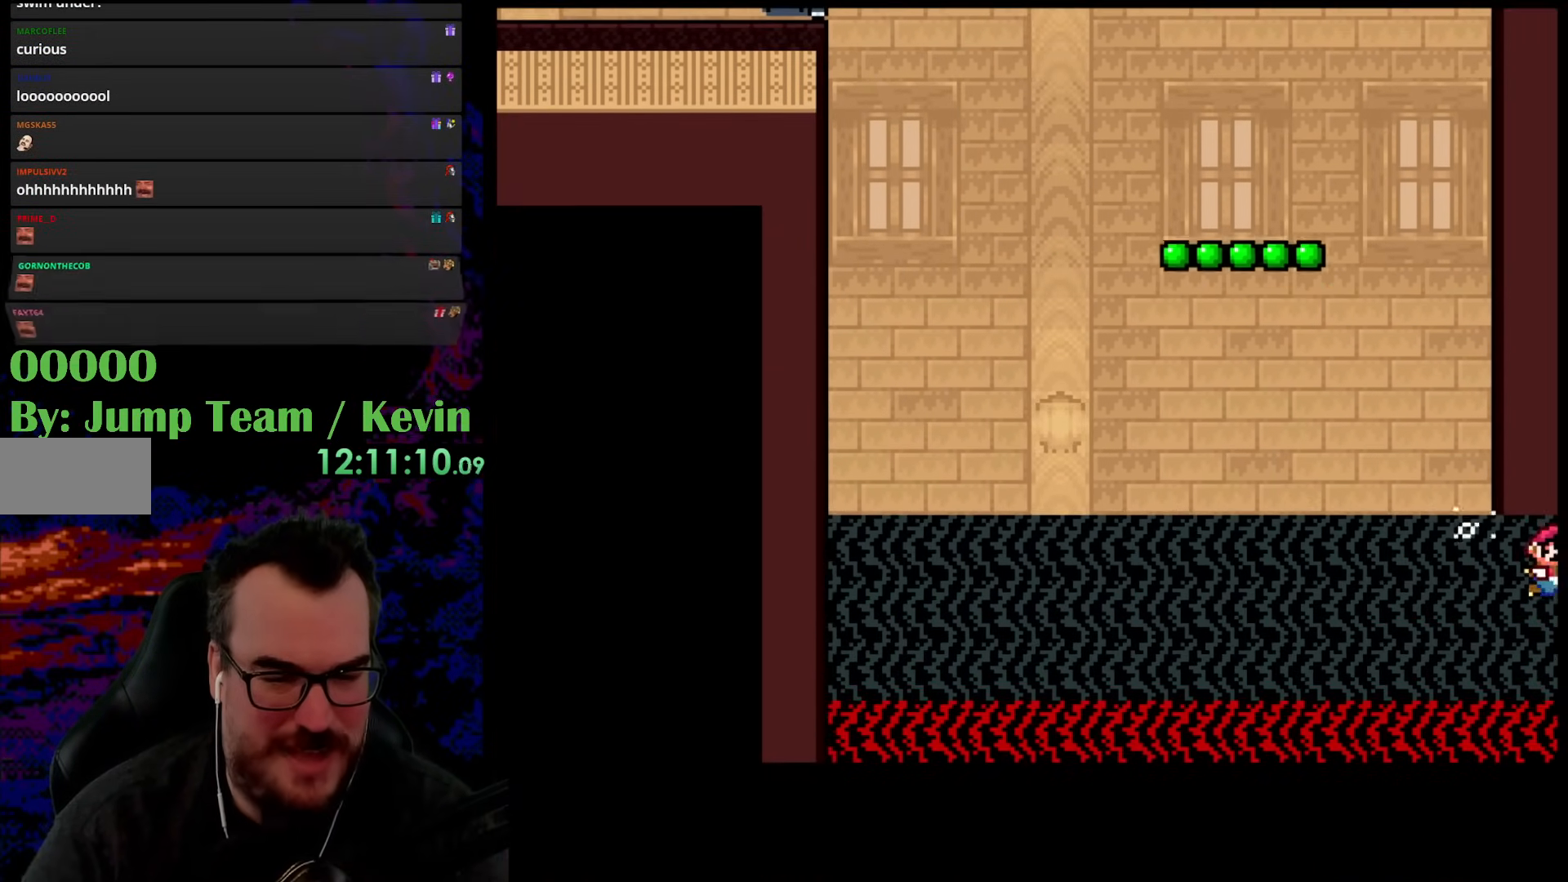
{"buttons": ["DPAD_DOWN", "DPAD_RIGHT"], "events": [[117, "B", "up"]]}
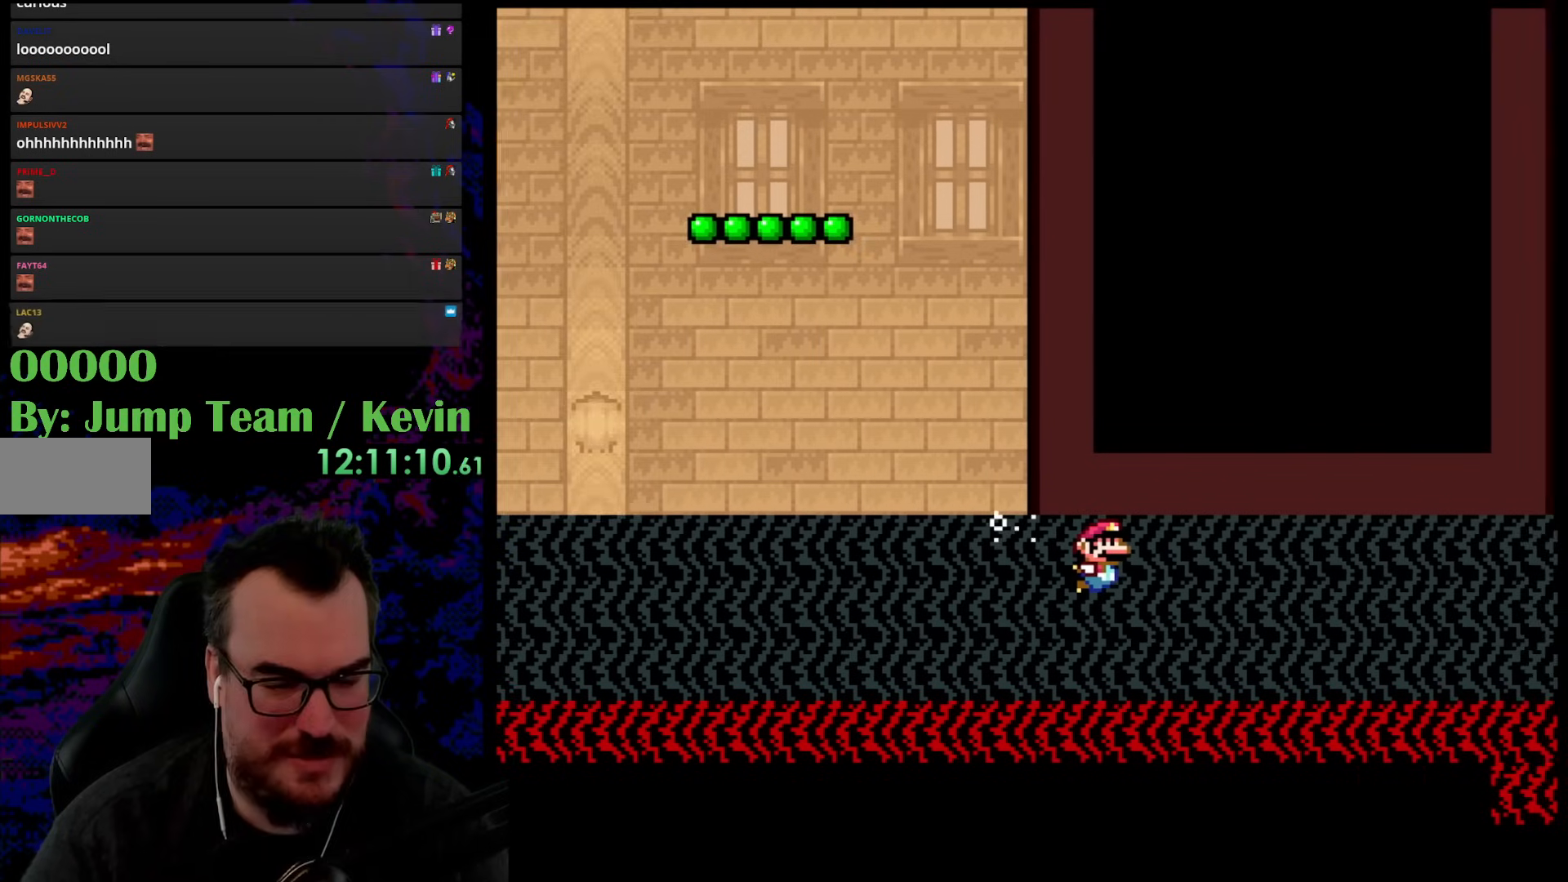
{"buttons": ["DPAD_RIGHT"], "events": [[100, "DPAD_DOWN", "up"]]}
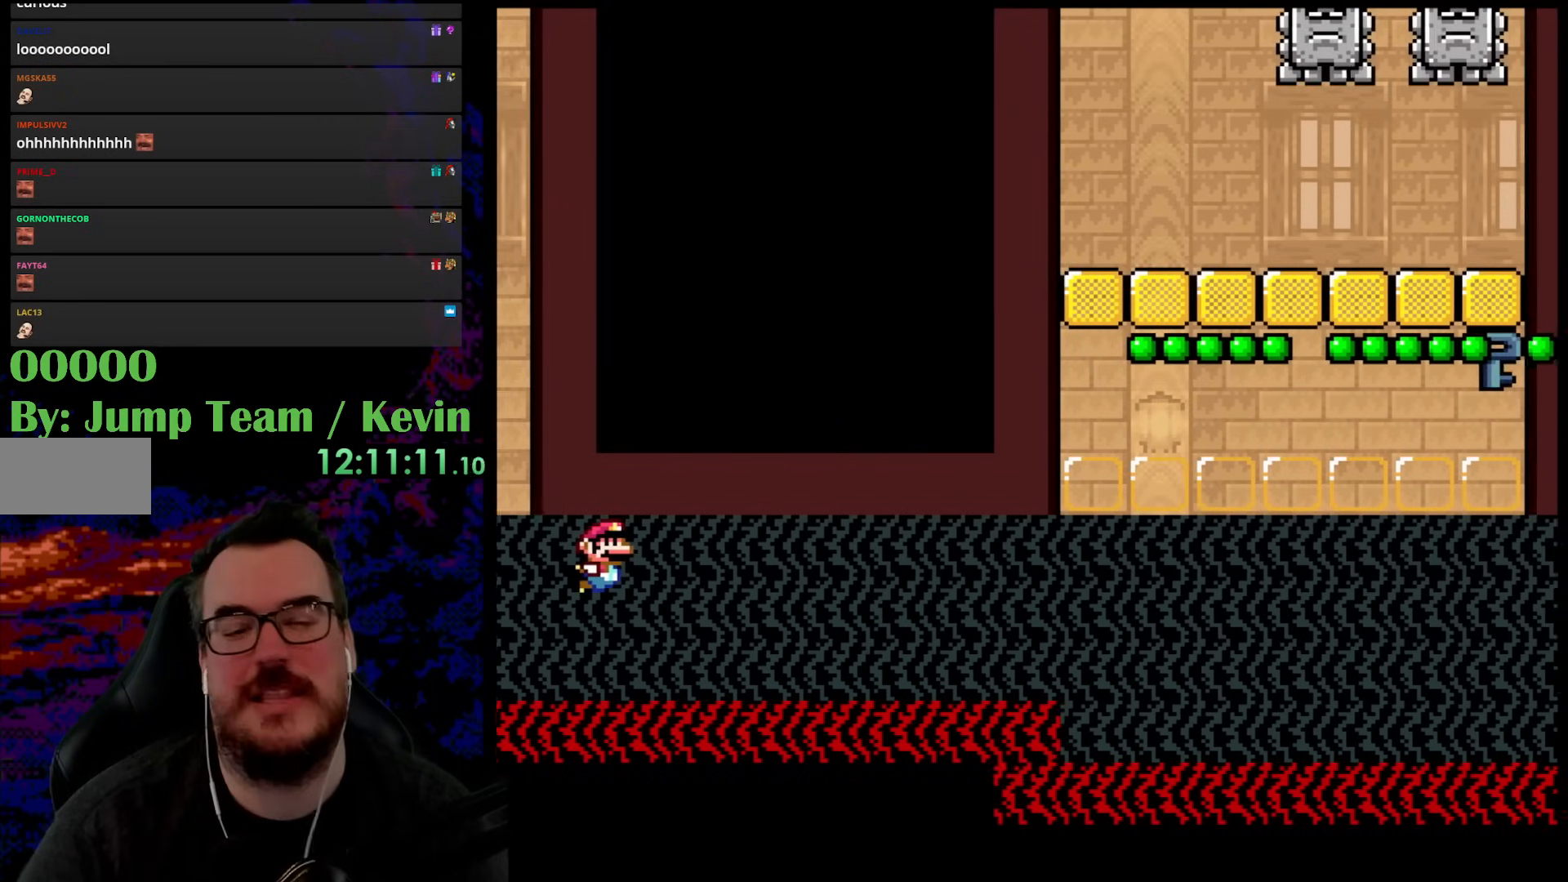
{"buttons": ["B", "DPAD_DOWN", "DPAD_RIGHT"], "events": [[117, "DPAD_DOWN", "down"], [217, "B", "down"], [367, "B", "up"], [500, "B", "down"]]}
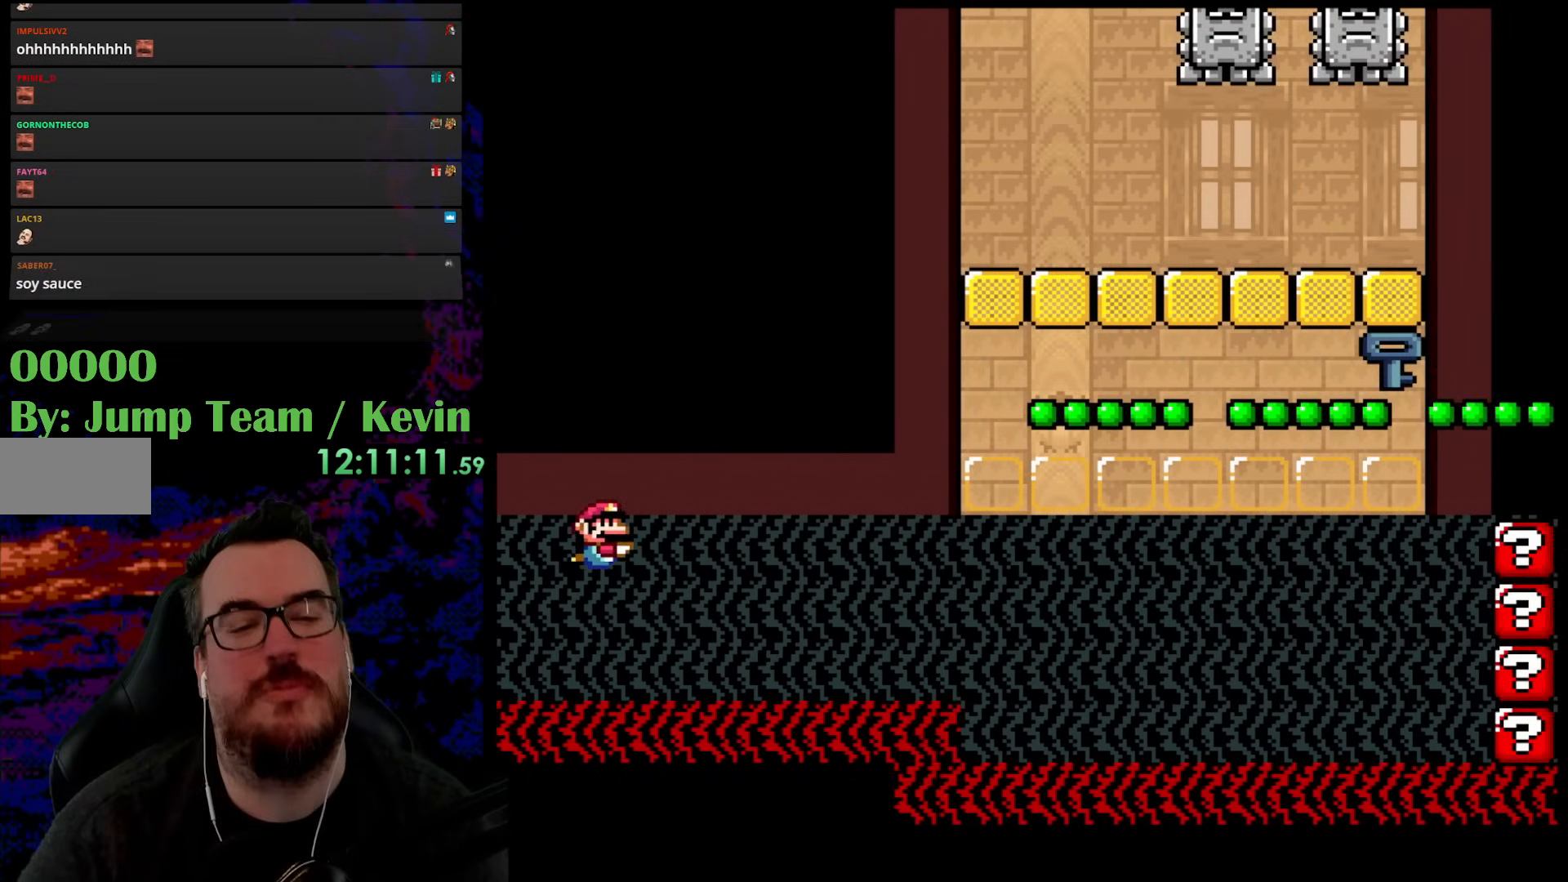
{"buttons": ["DPAD_DOWN", "DPAD_RIGHT"], "events": [[167, "B", "up"], [333, "B", "down"], [500, "B", "up"]]}
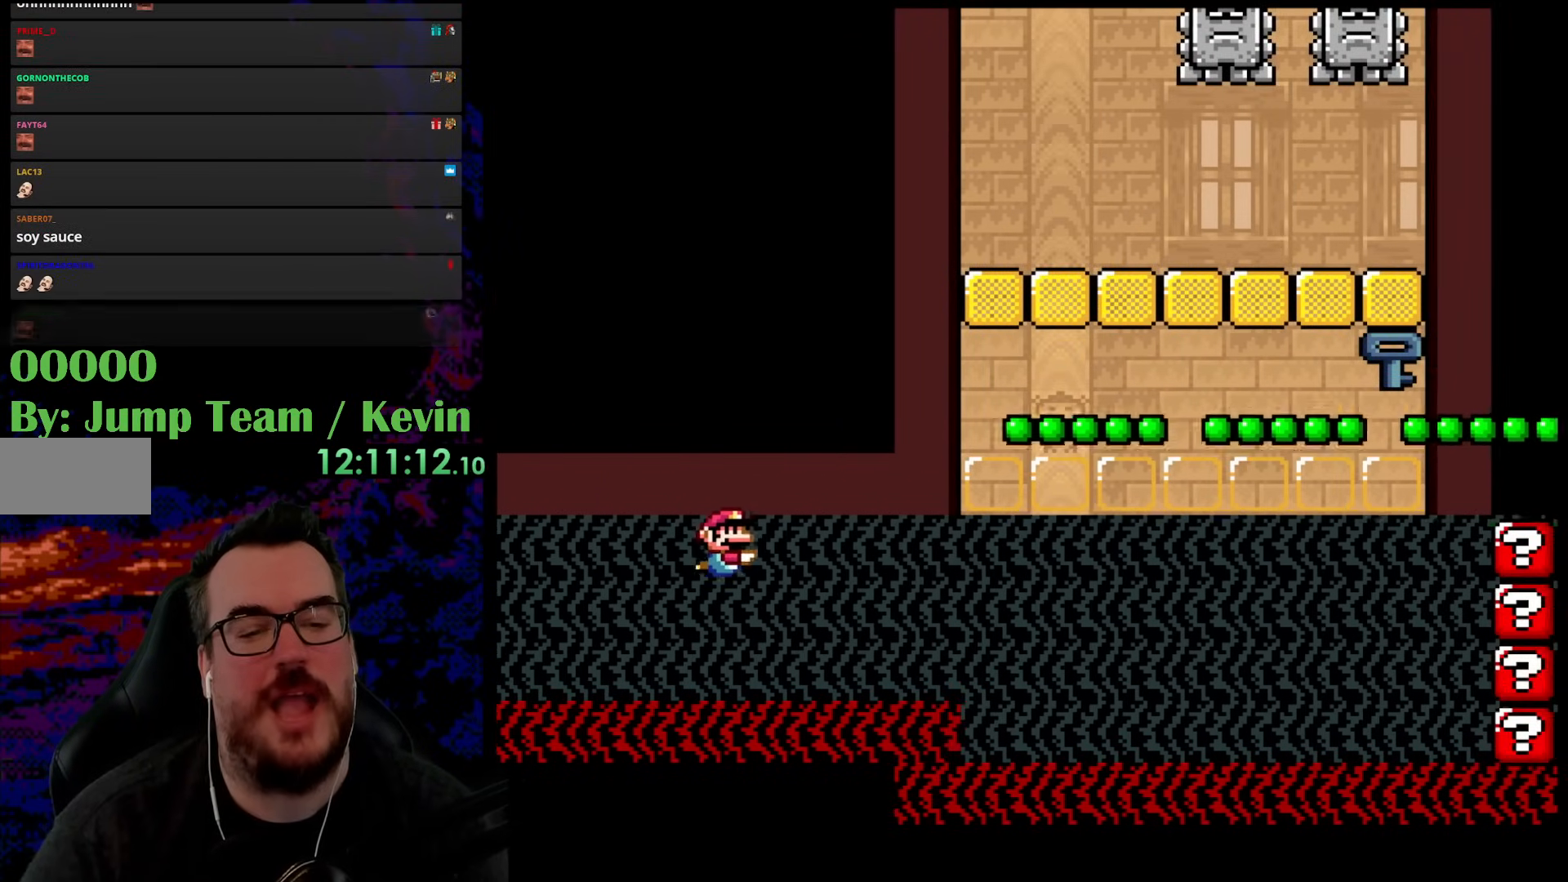
{"buttons": ["DPAD_DOWN", "DPAD_RIGHT"], "events": [[233, "B", "down"], [383, "B", "up"]]}
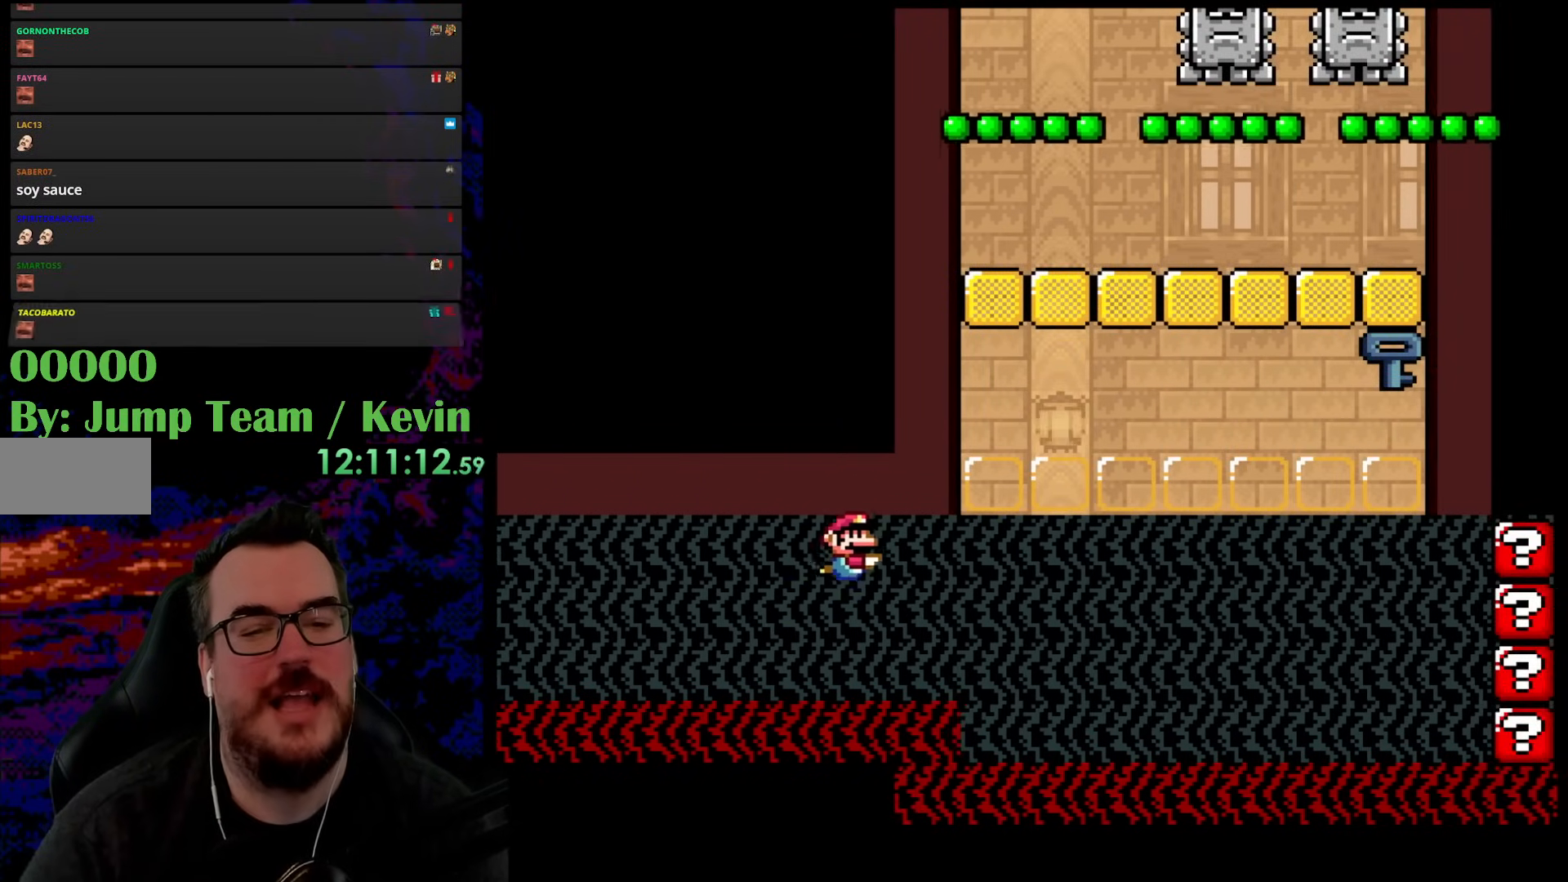
{"buttons": ["DPAD_DOWN", "DPAD_RIGHT"], "events": [[250, "B", "down"], [383, "B", "up"]]}
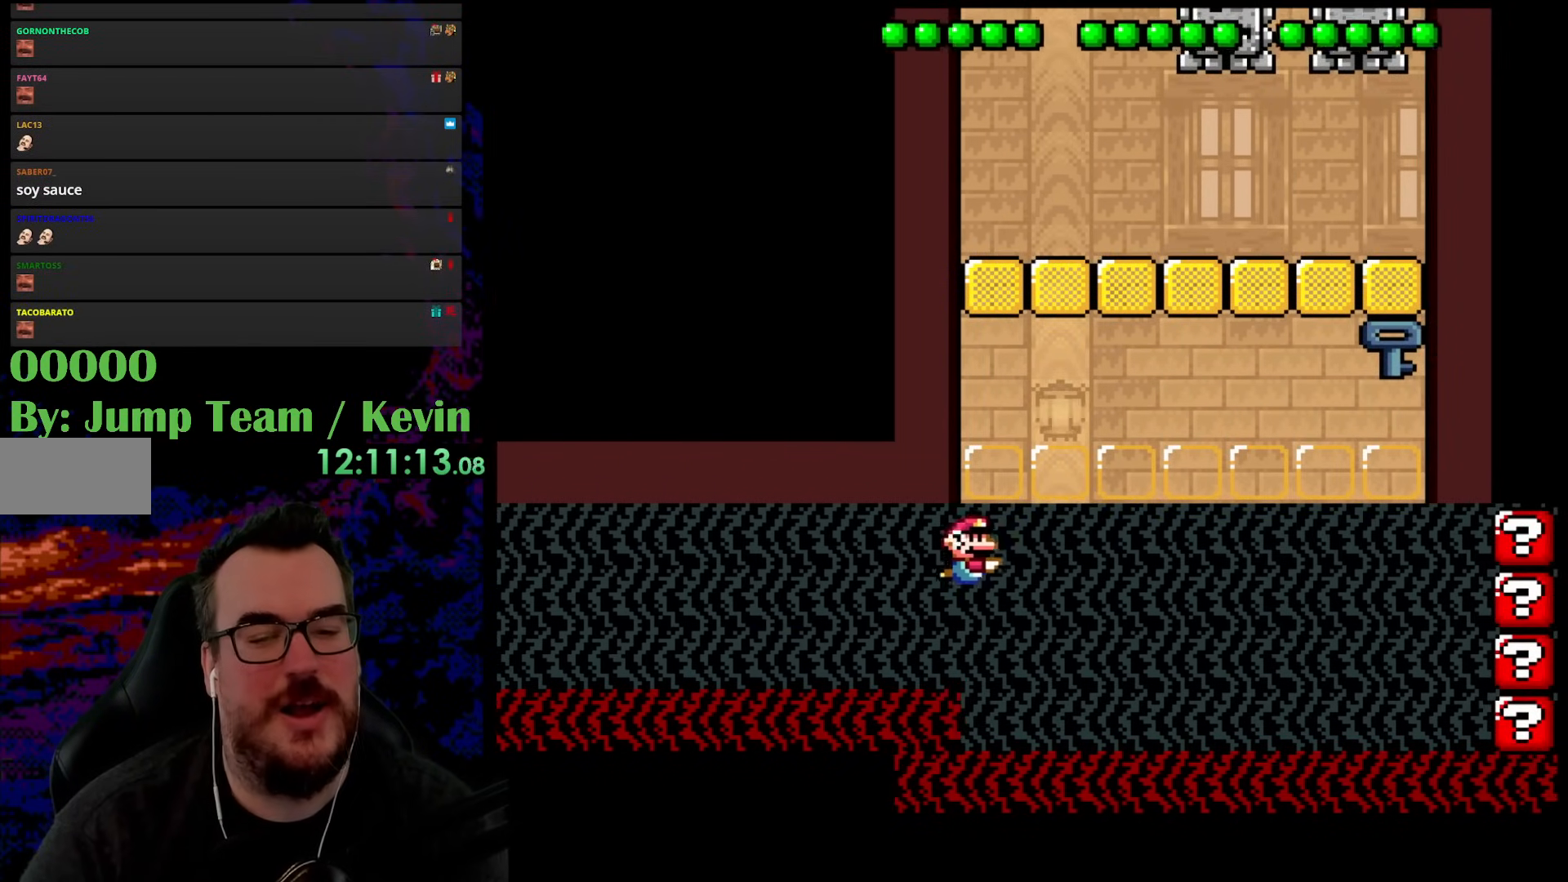
{"buttons": ["DPAD_DOWN", "DPAD_RIGHT"], "events": []}
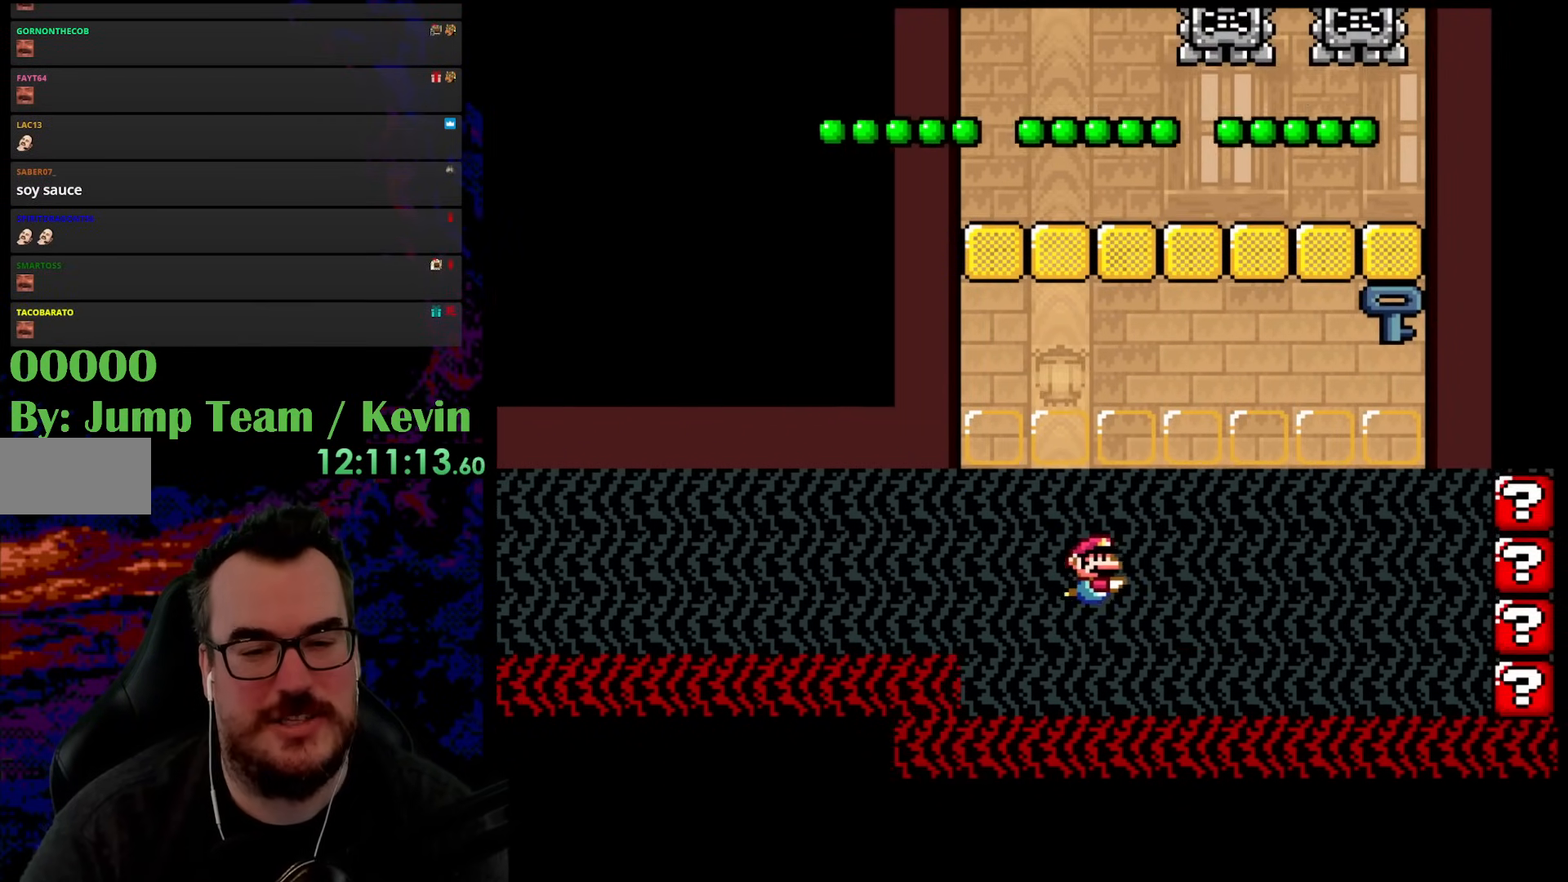
{"buttons": ["DPAD_DOWN", "DPAD_RIGHT"], "events": [[67, "B", "down"], [200, "B", "up"]]}
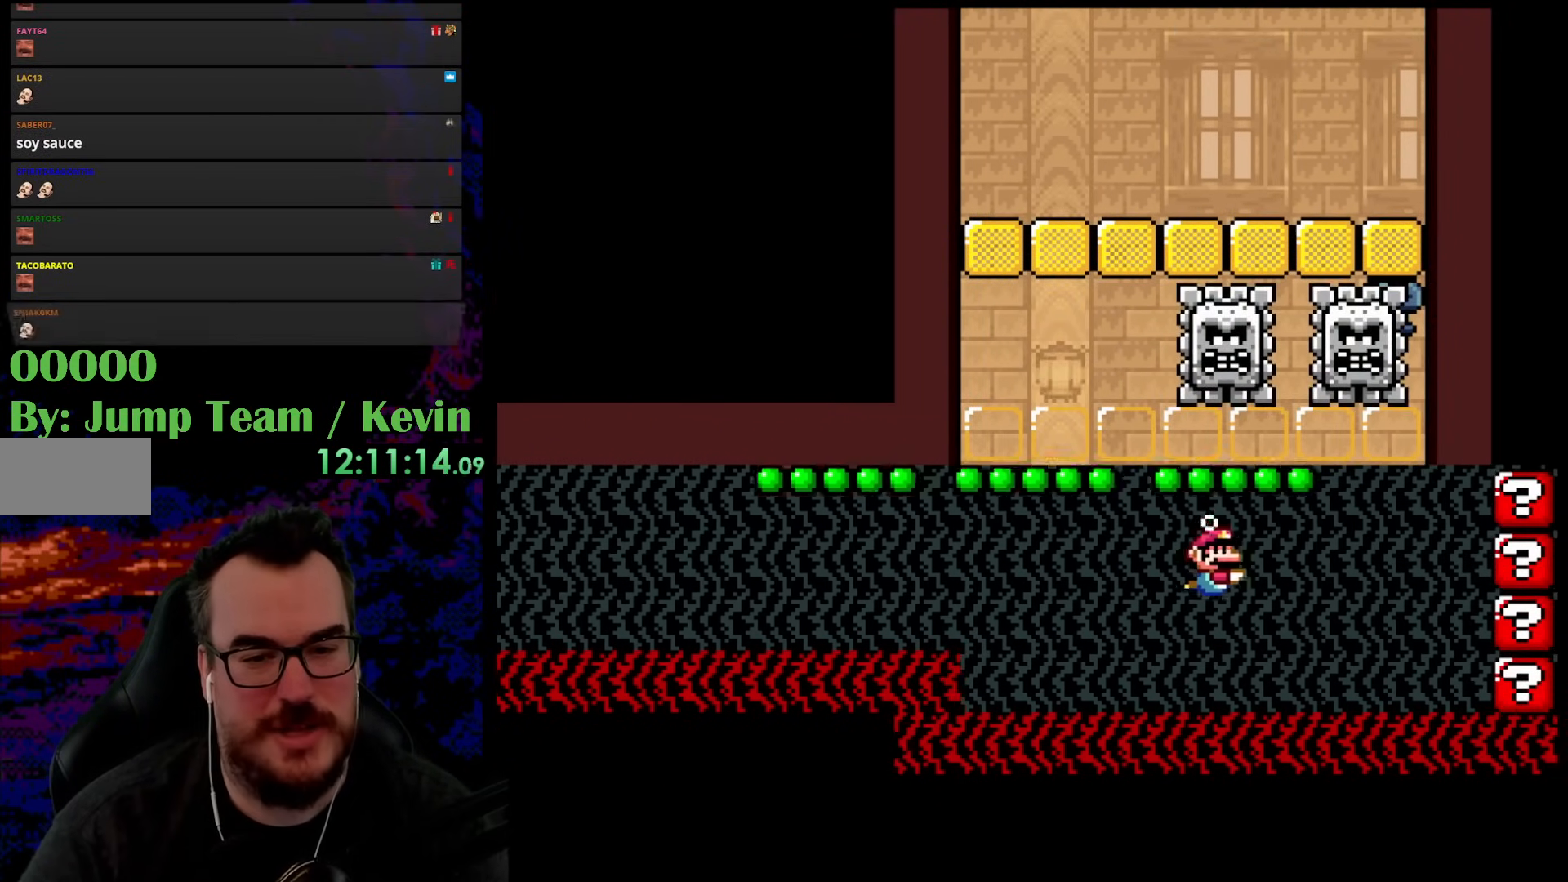
{"buttons": ["DPAD_DOWN", "DPAD_RIGHT"], "events": [[283, "B", "down"], [367, "B", "up"]]}
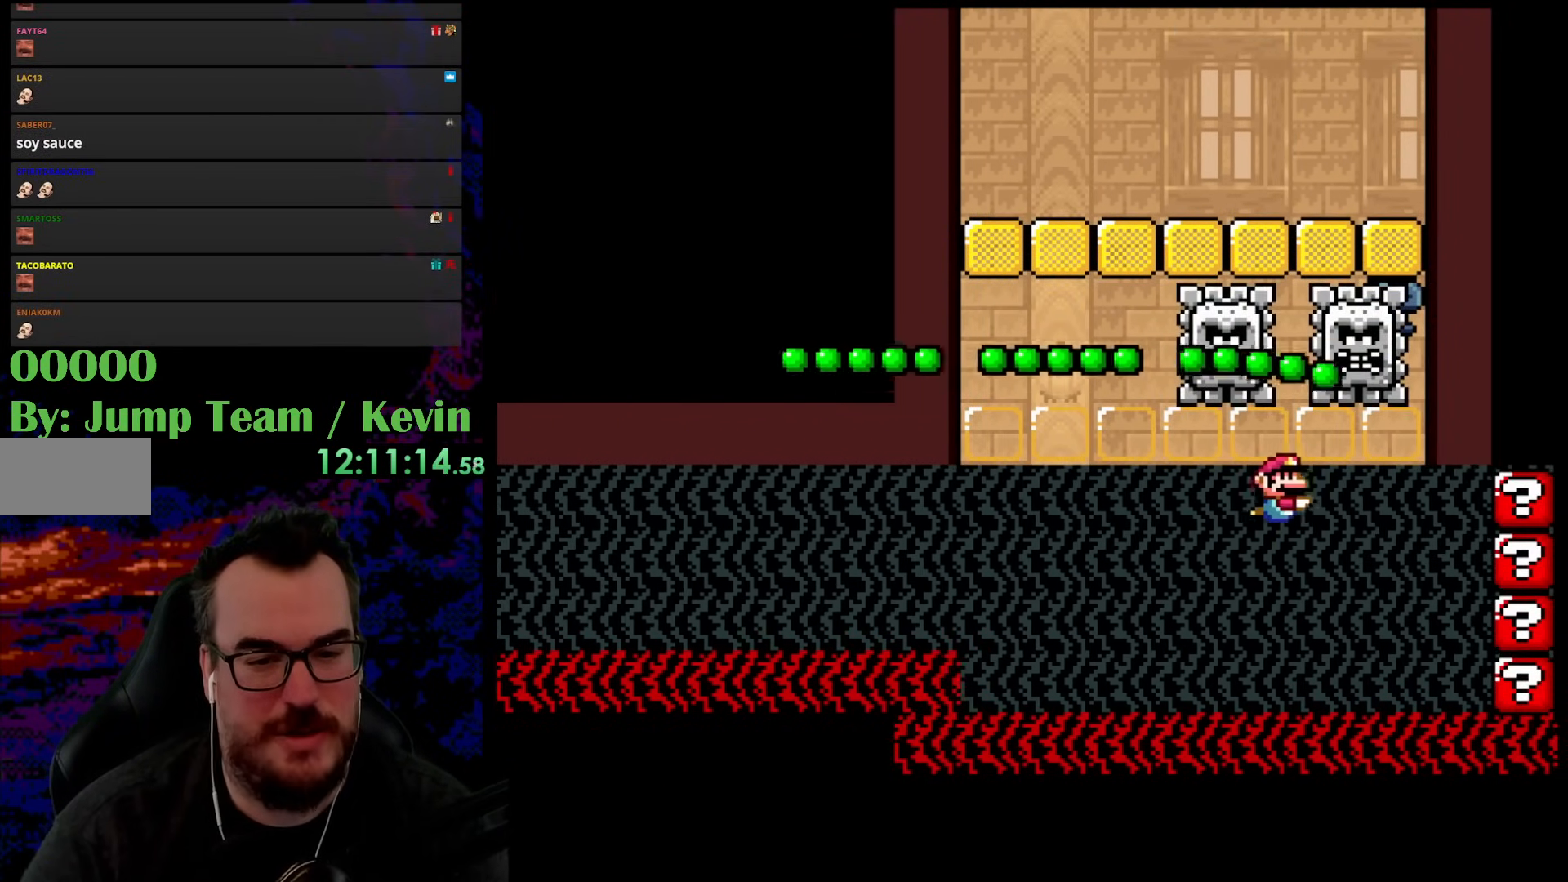
{"buttons": ["DPAD_LEFT"], "events": [[467, "DPAD_LEFT", "down"], [467, "DPAD_RIGHT", "up"], [500, "DPAD_DOWN", "up"]]}
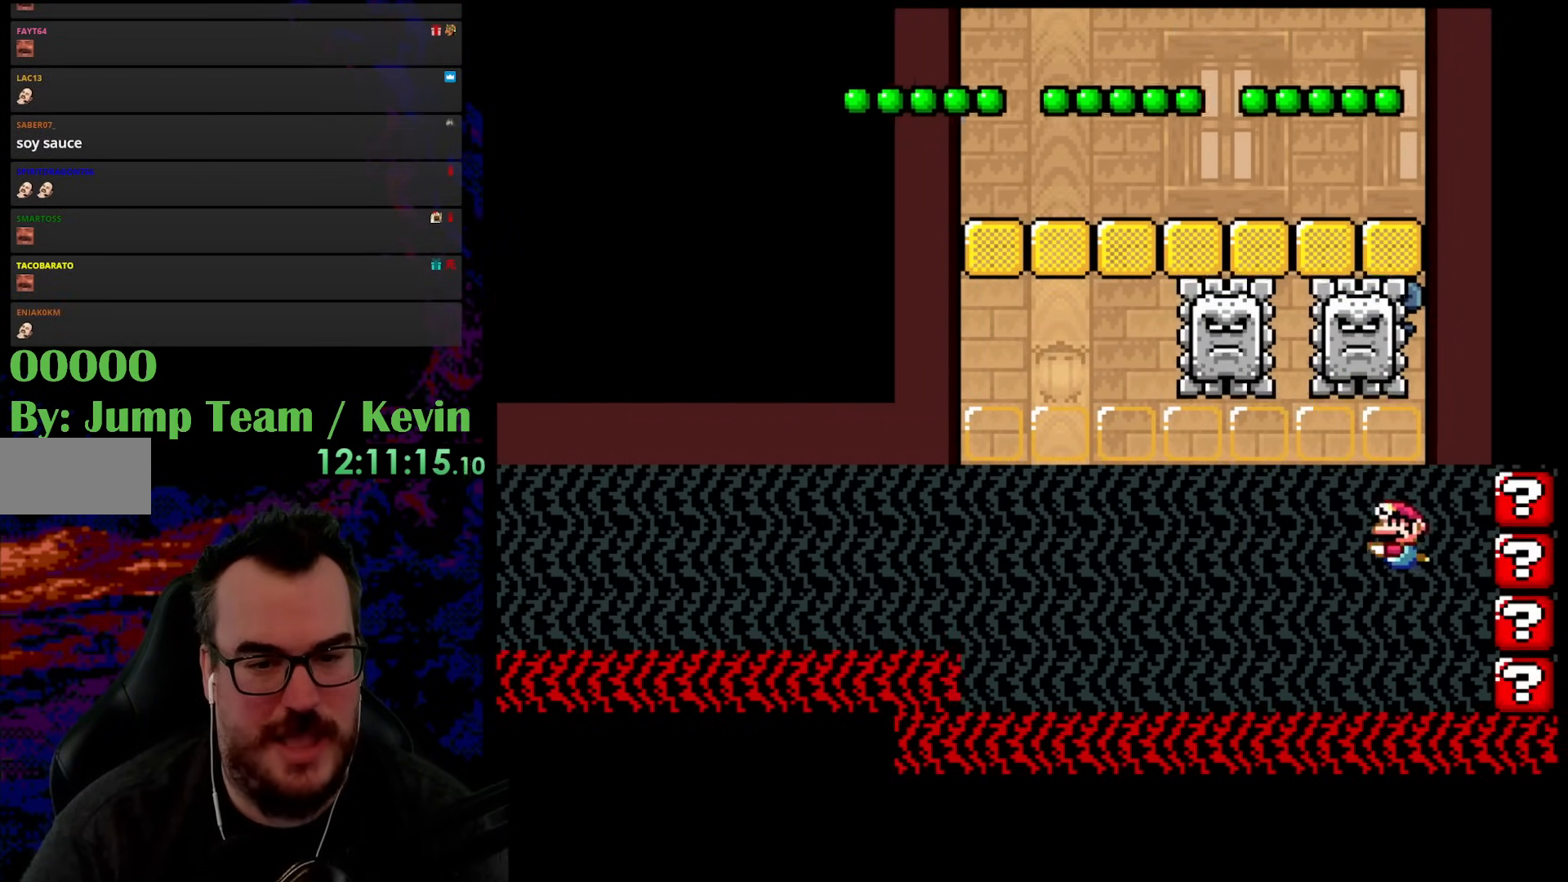
{"buttons": [], "events": [[83, "B", "down"], [200, "B", "up"], [300, "DPAD_LEFT", "up"]]}
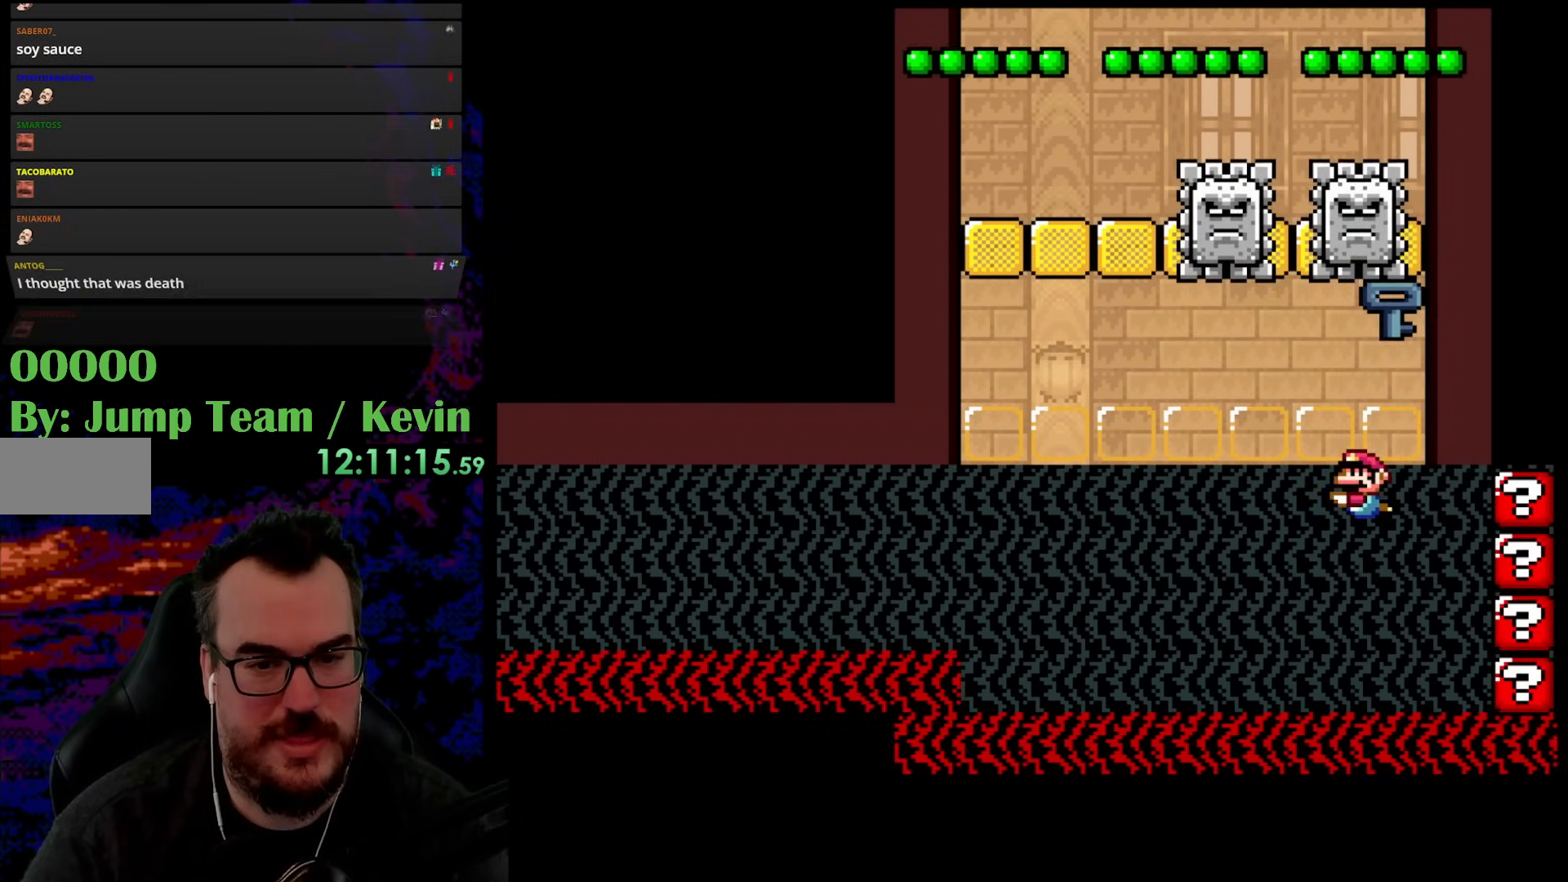
{"buttons": ["B", "Y", "DPAD_UP", "DPAD_LEFT"], "events": [[117, "DPAD_RIGHT", "down"], [250, "DPAD_UP", "down"], [267, "B", "down"], [267, "DPAD_RIGHT", "up"], [283, "DPAD_LEFT", "down"], [283, "Y", "down"]]}
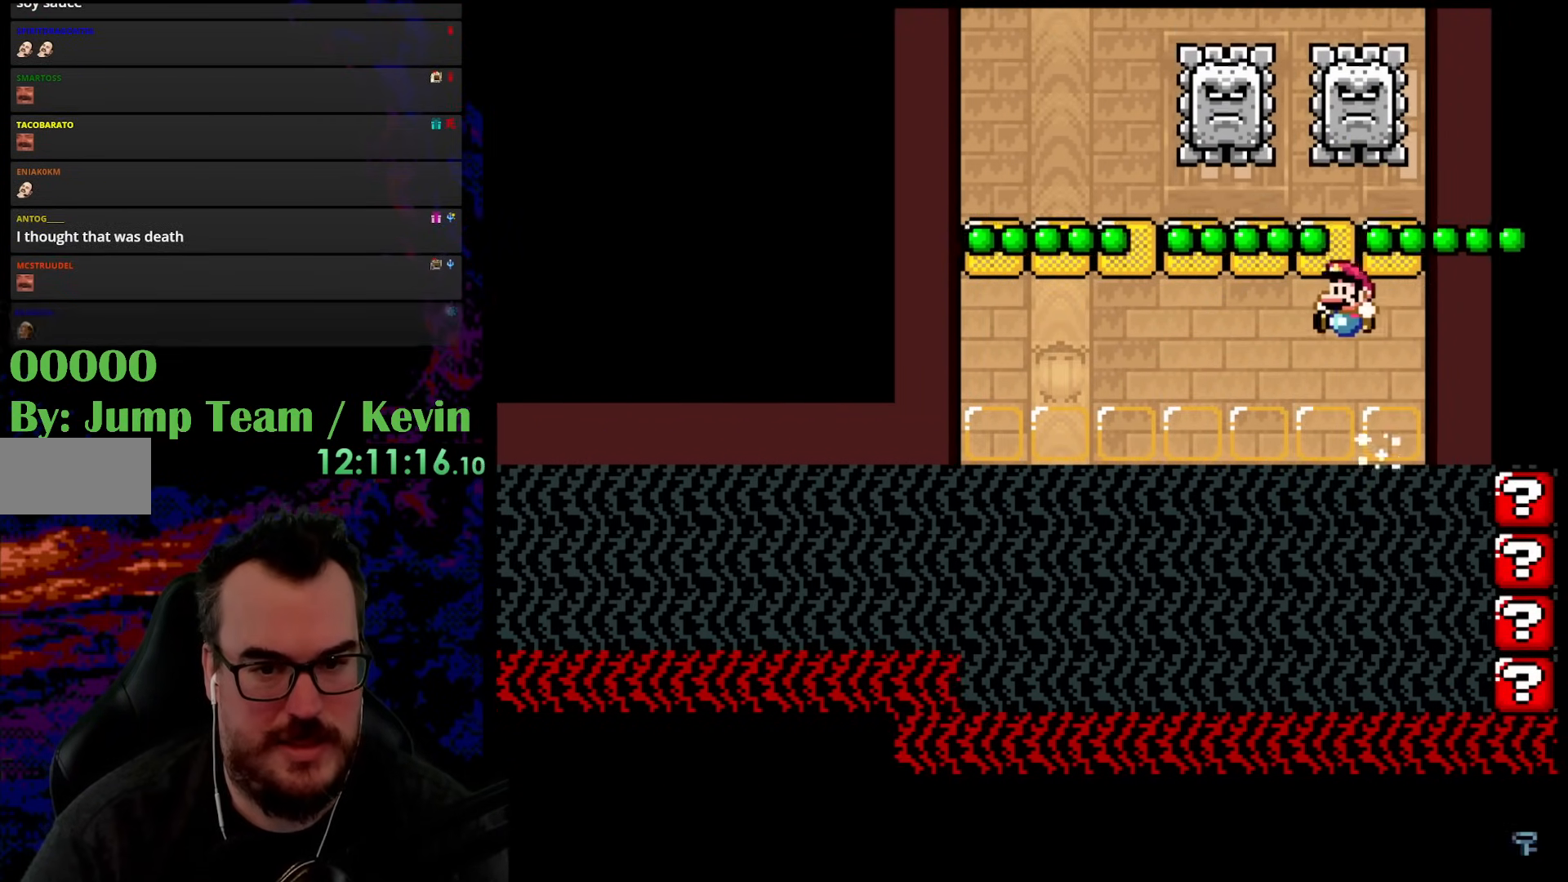
{"buttons": ["Y", "DPAD_LEFT"], "events": [[133, "DPAD_UP", "up"], [267, "B", "up"]]}
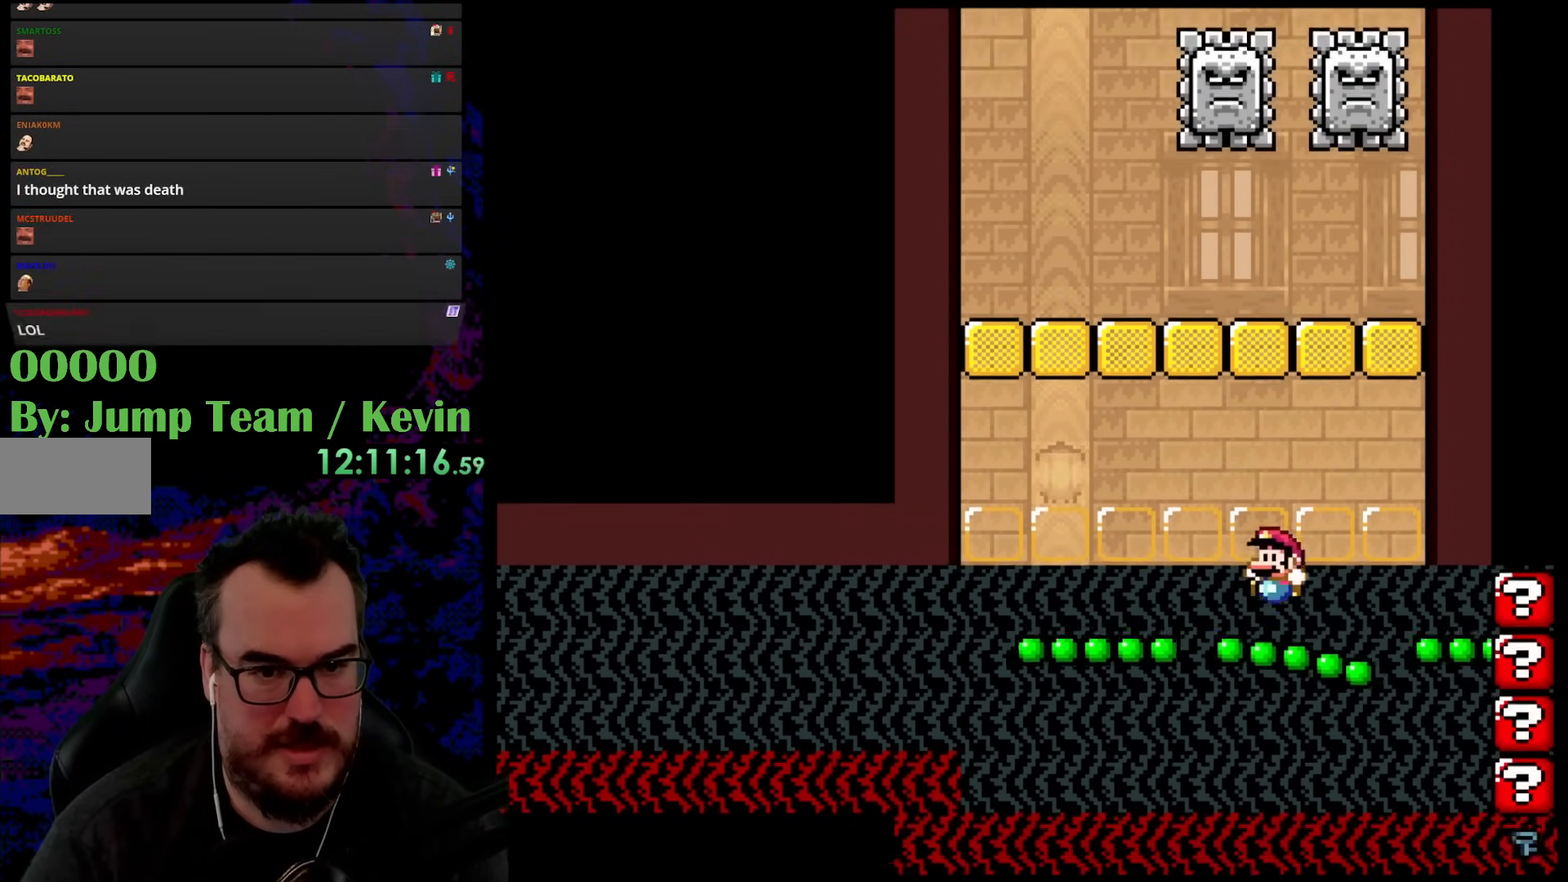
{"buttons": ["Y", "DPAD_LEFT"], "events": []}
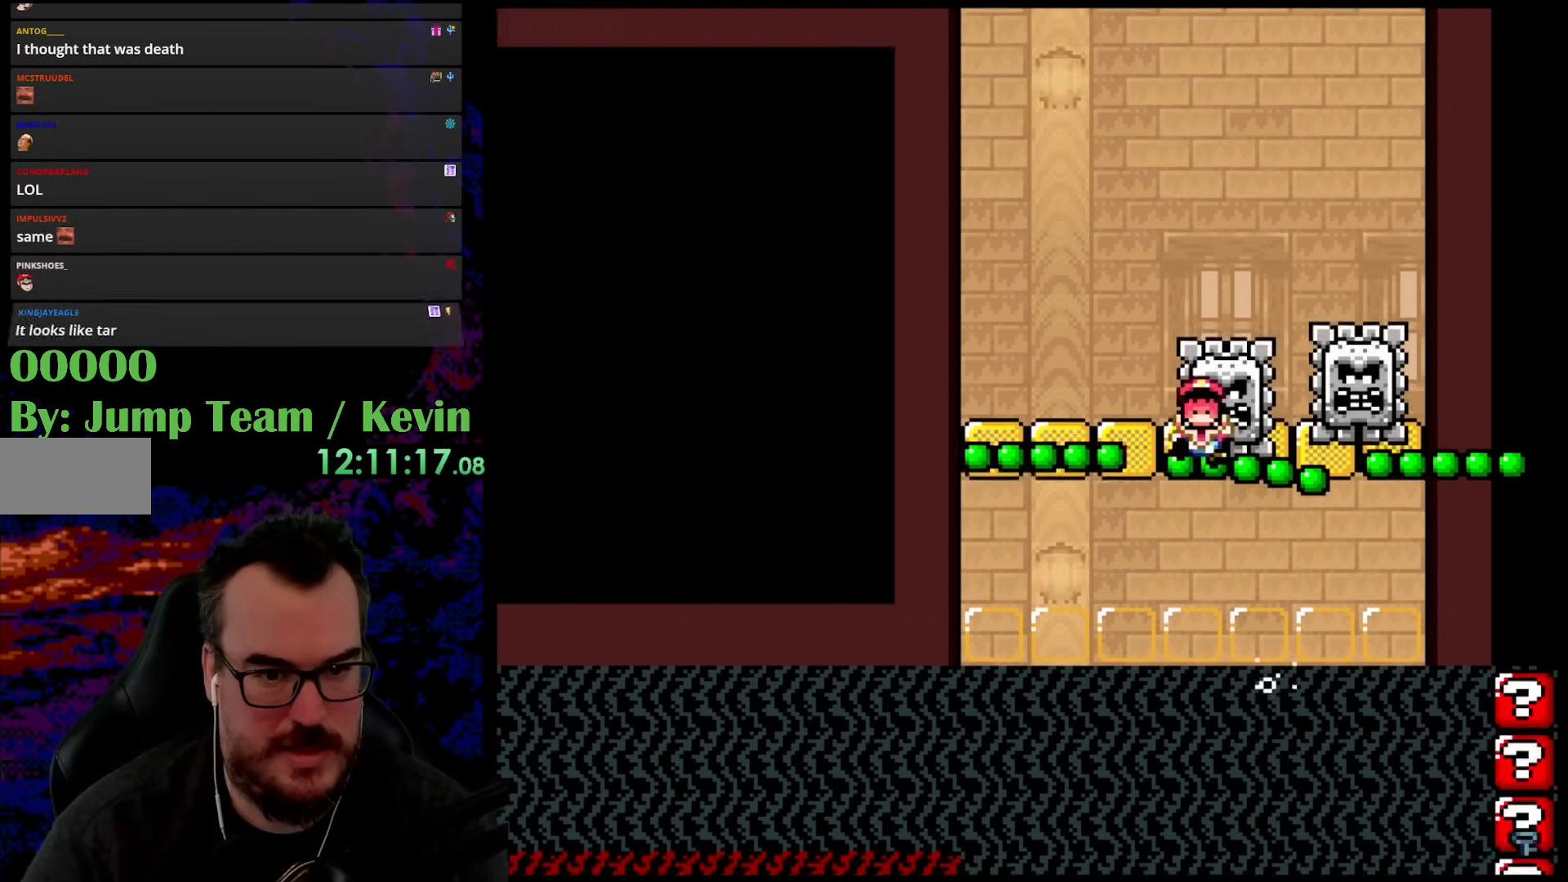
{"buttons": ["DPAD_LEFT"], "events": [[467, "Y", "up"]]}
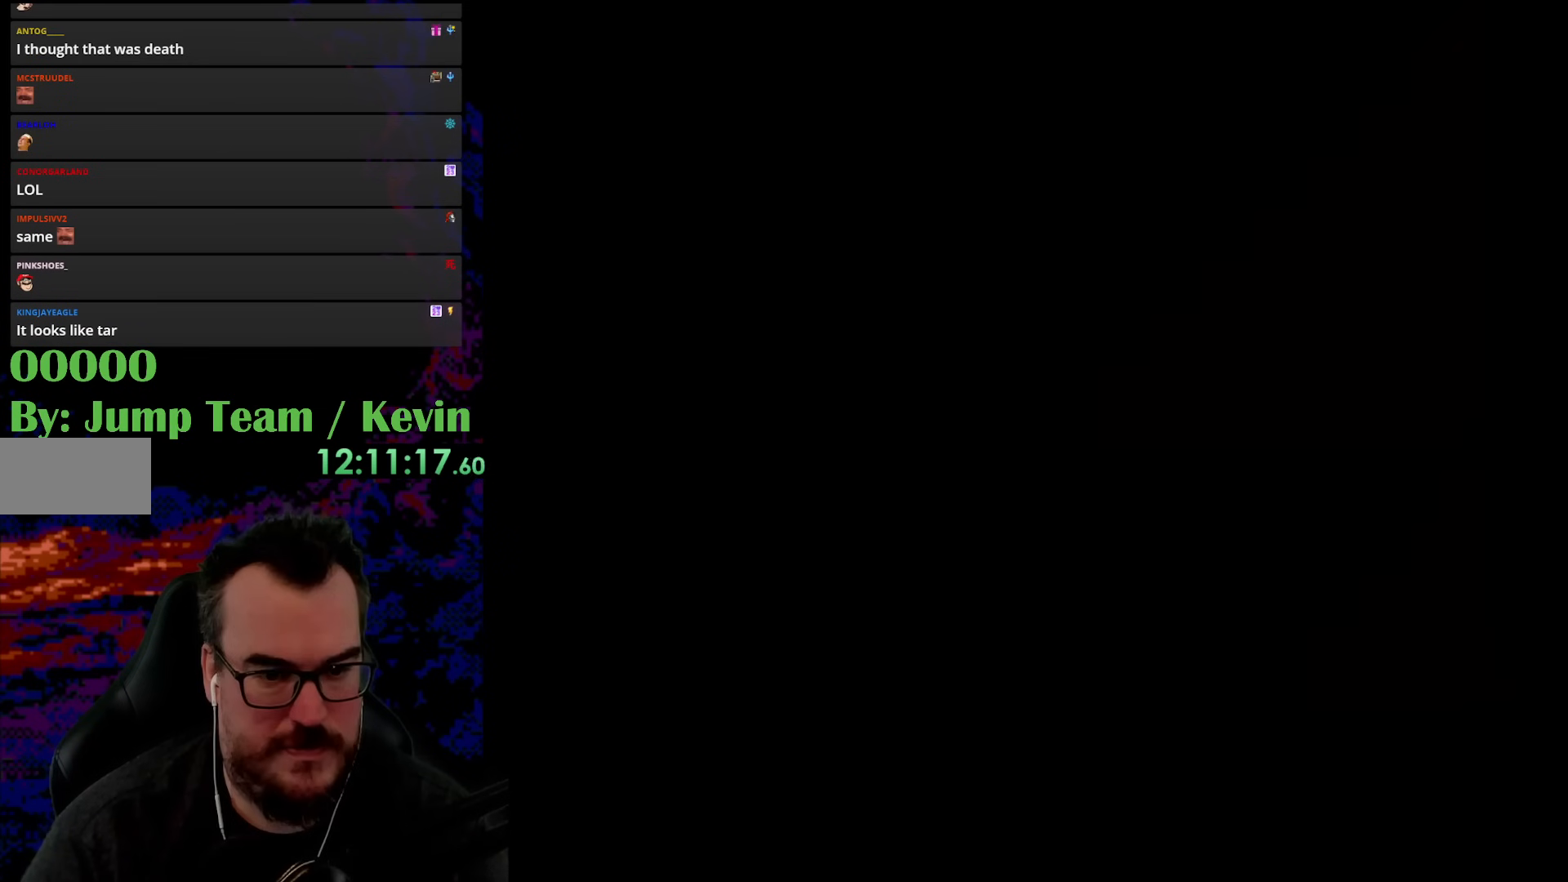
{"buttons": [], "events": [[33, "DPAD_LEFT", "up"]]}
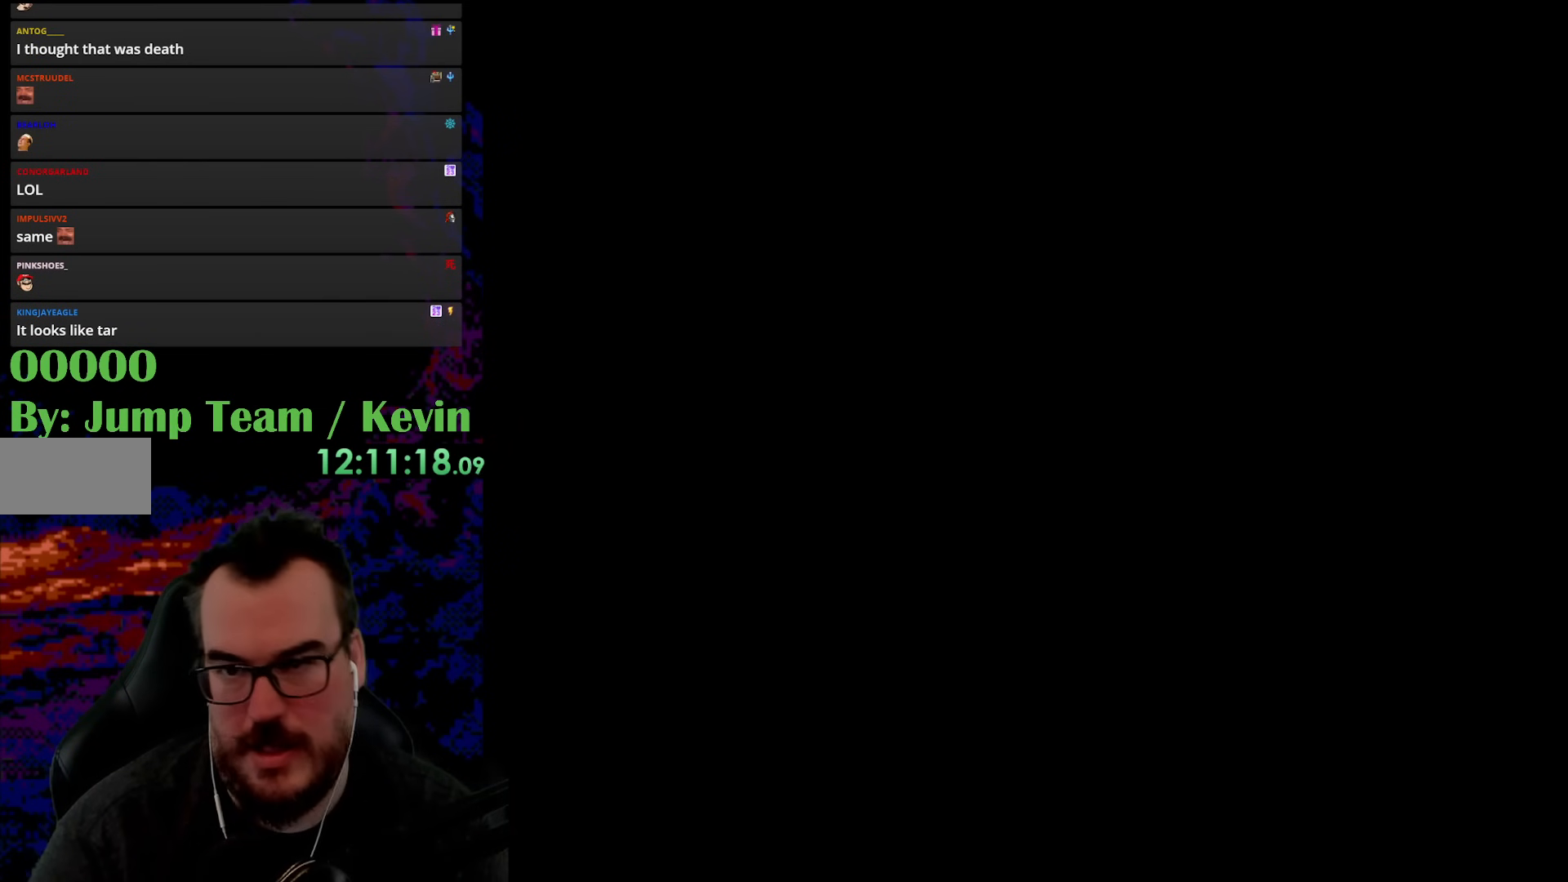
{"buttons": [], "events": []}
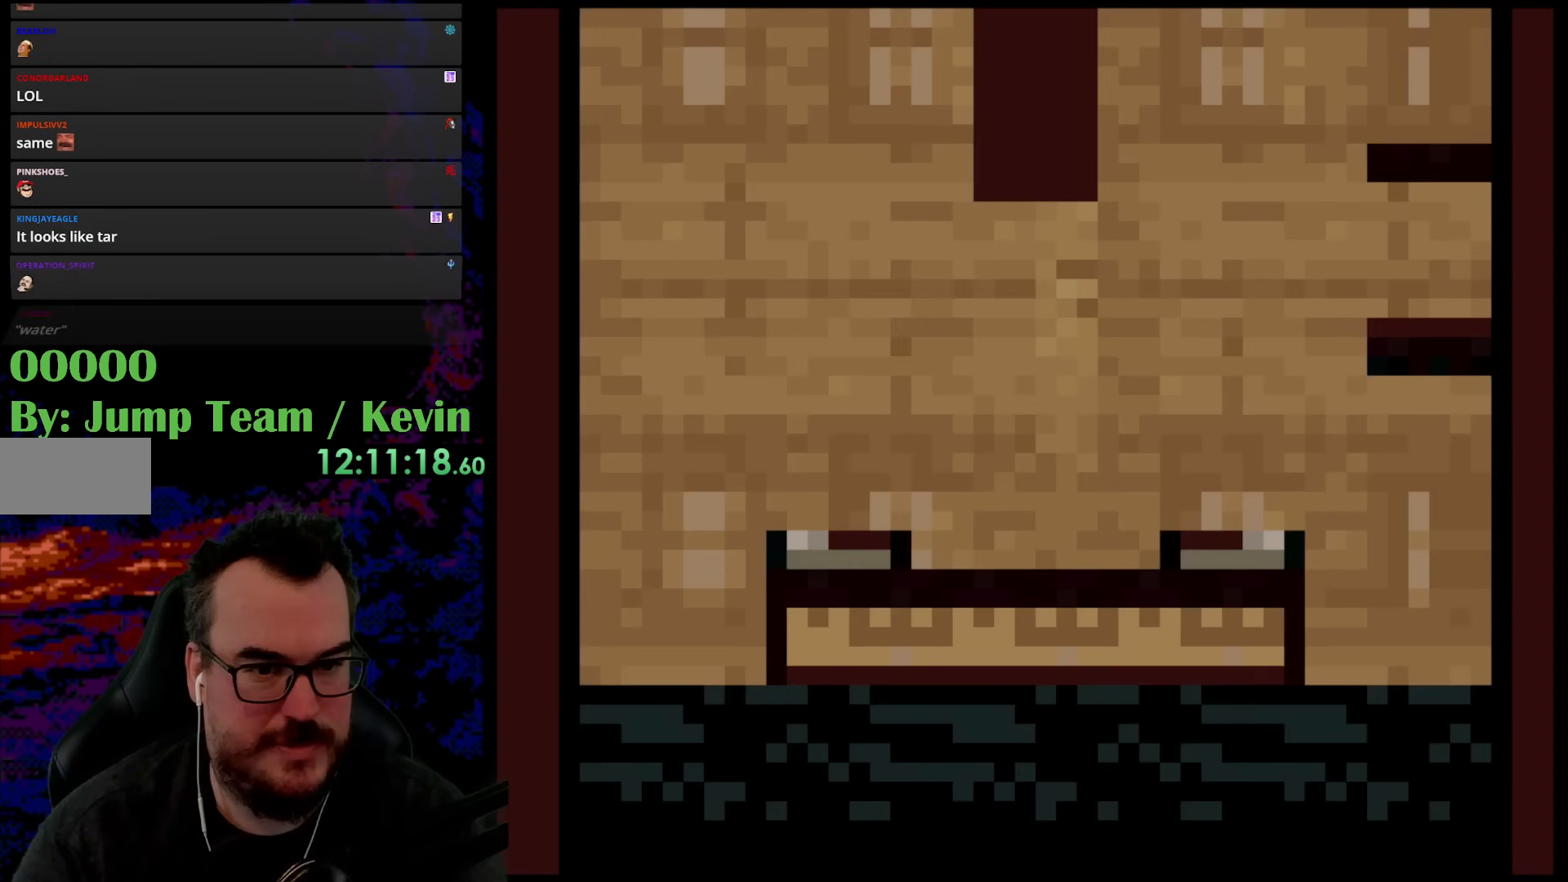
{"buttons": [], "events": []}
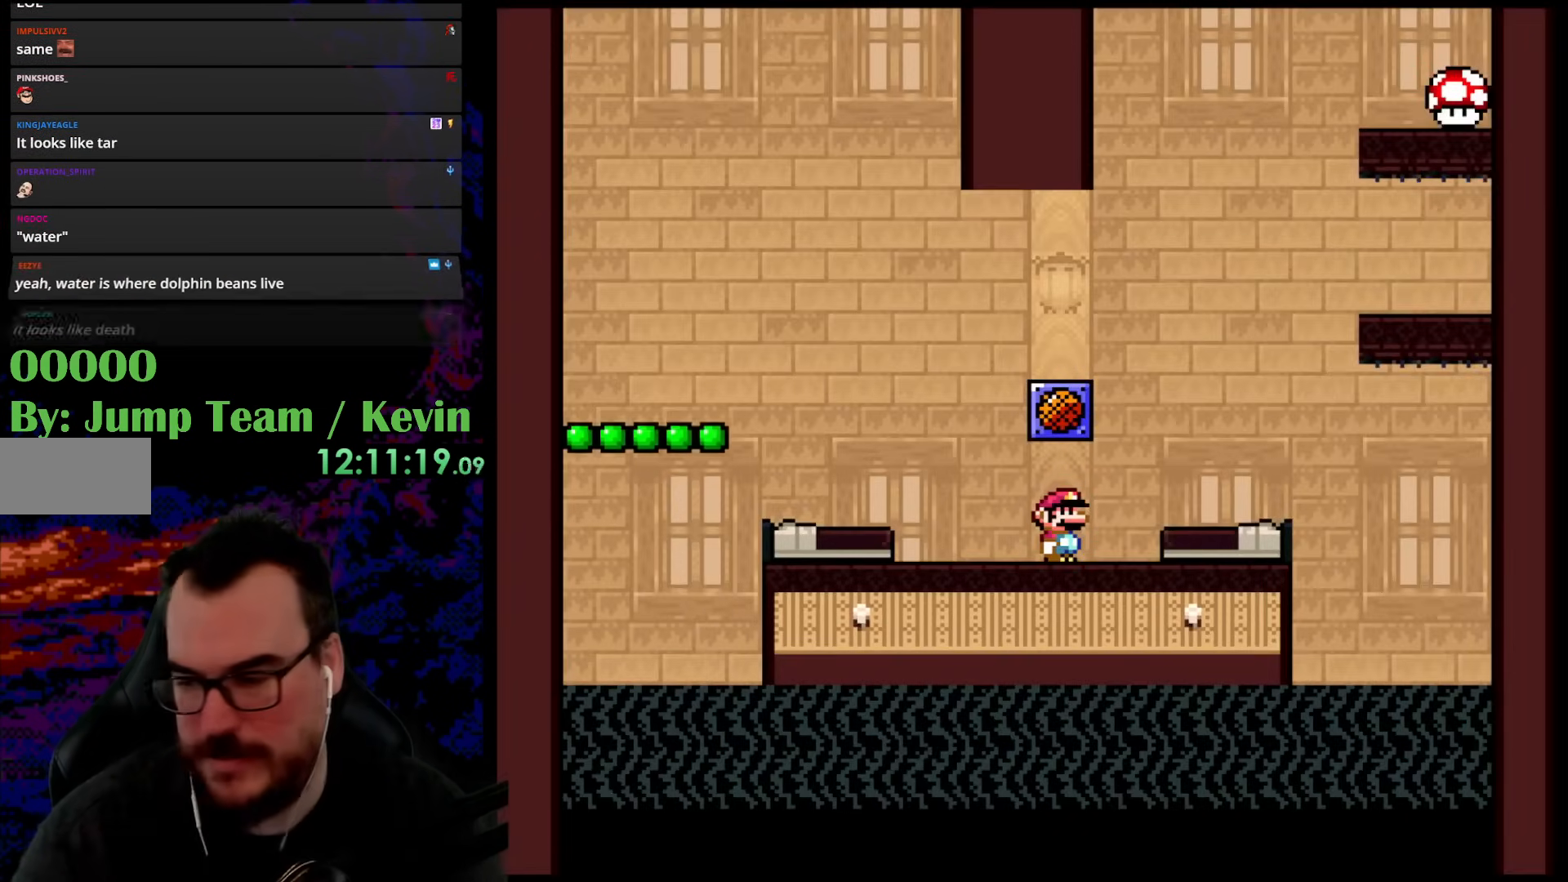
{"buttons": ["Y"], "events": [[500, "Y", "down"]]}
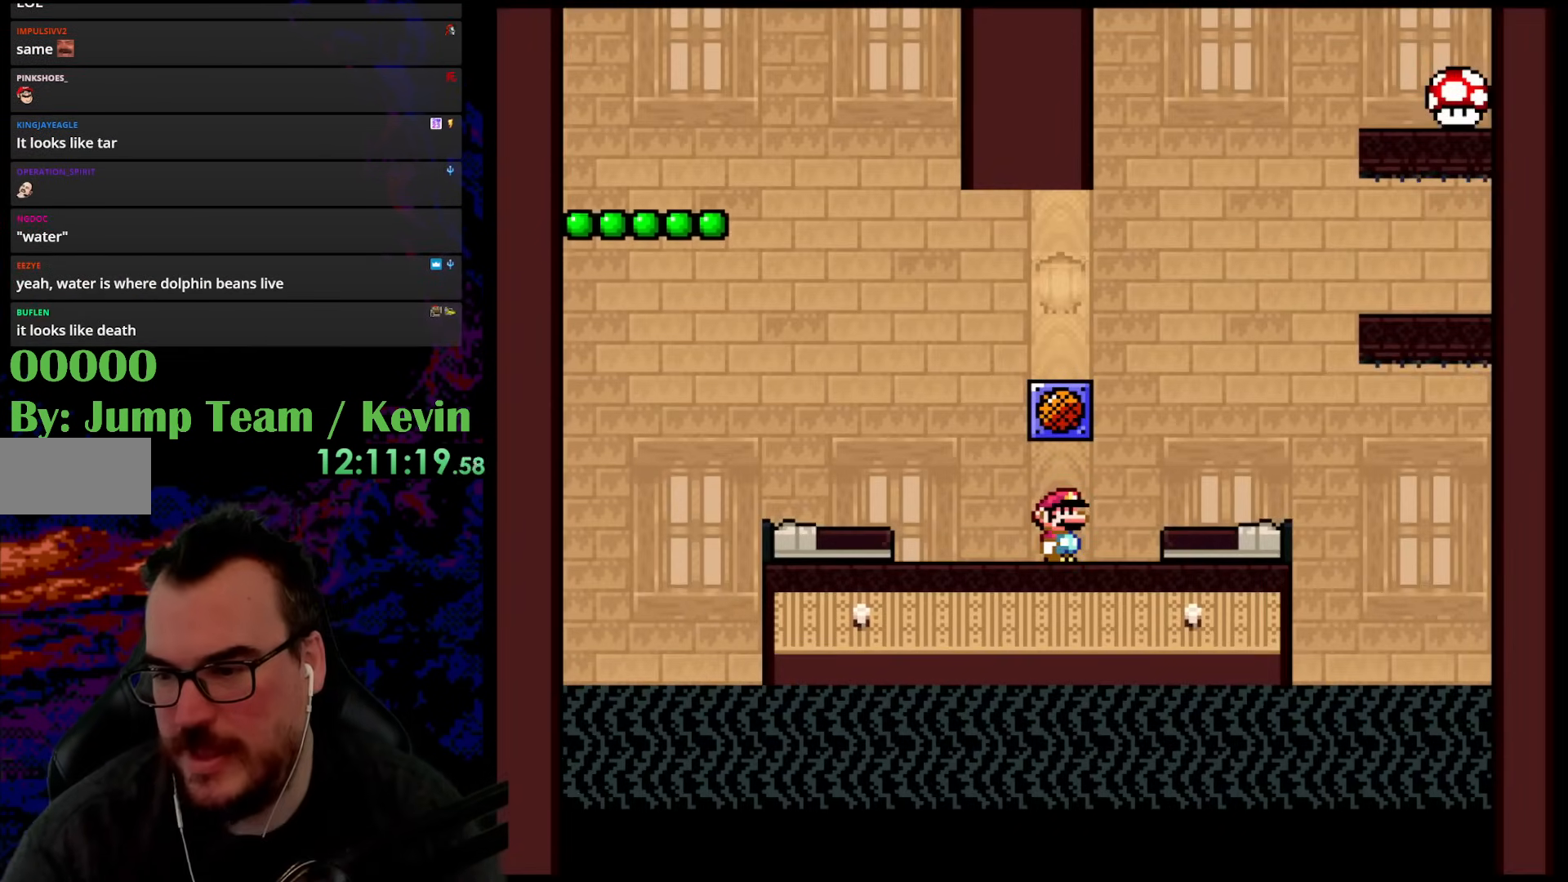
{"buttons": ["Y", "DPAD_RIGHT"], "events": [[167, "DPAD_RIGHT", "down"]]}
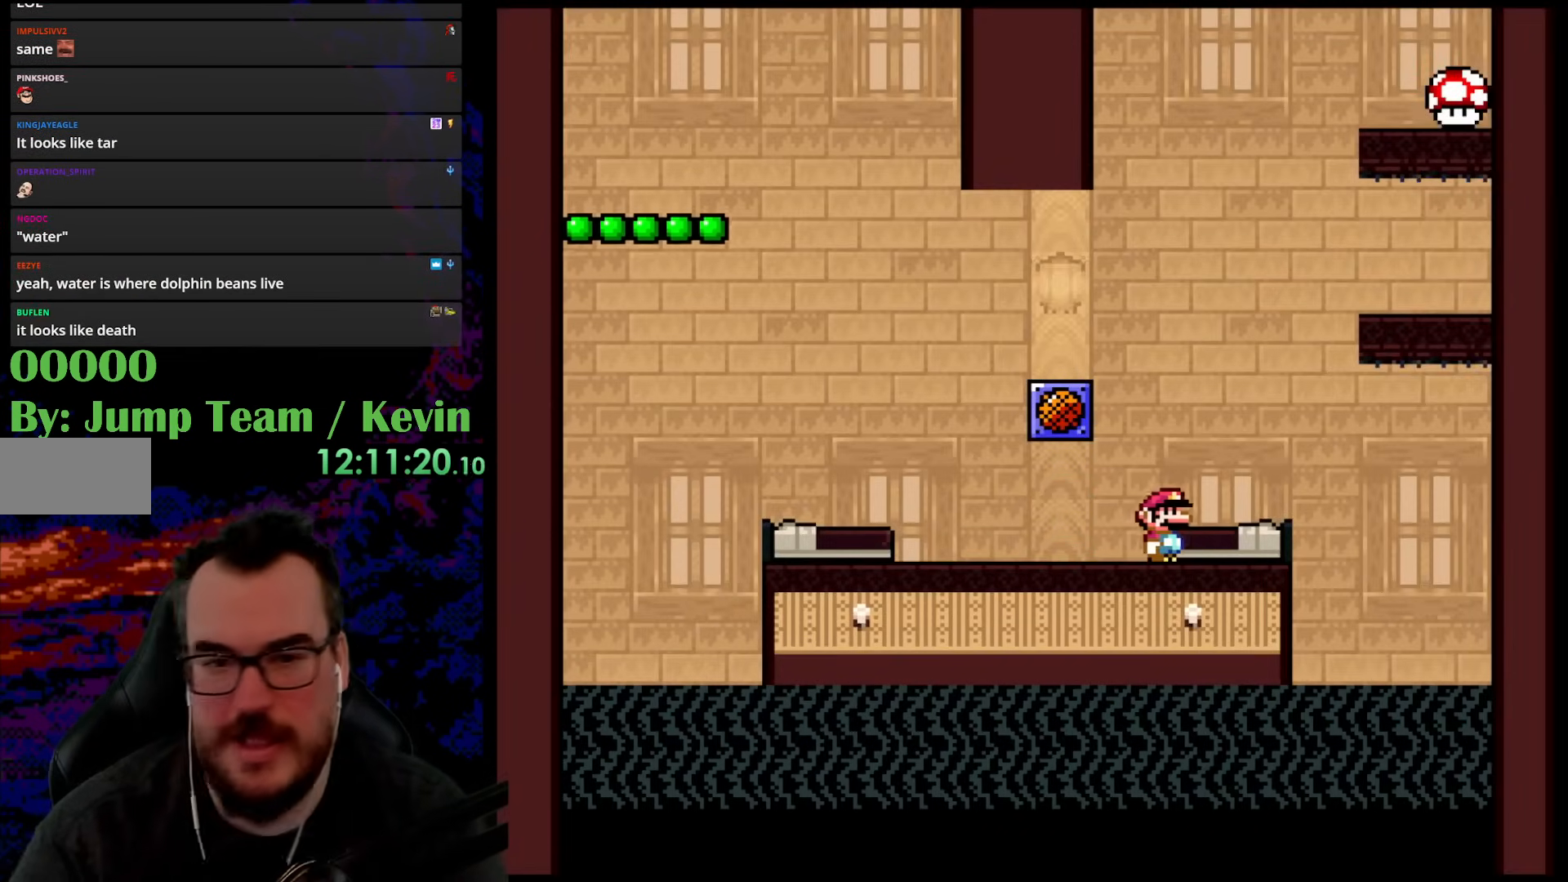
{"buttons": ["DPAD_RIGHT"], "events": [[17, "Y", "up"], [83, "Y", "down"], [150, "B", "down"], [350, "B", "up"], [450, "Y", "up"]]}
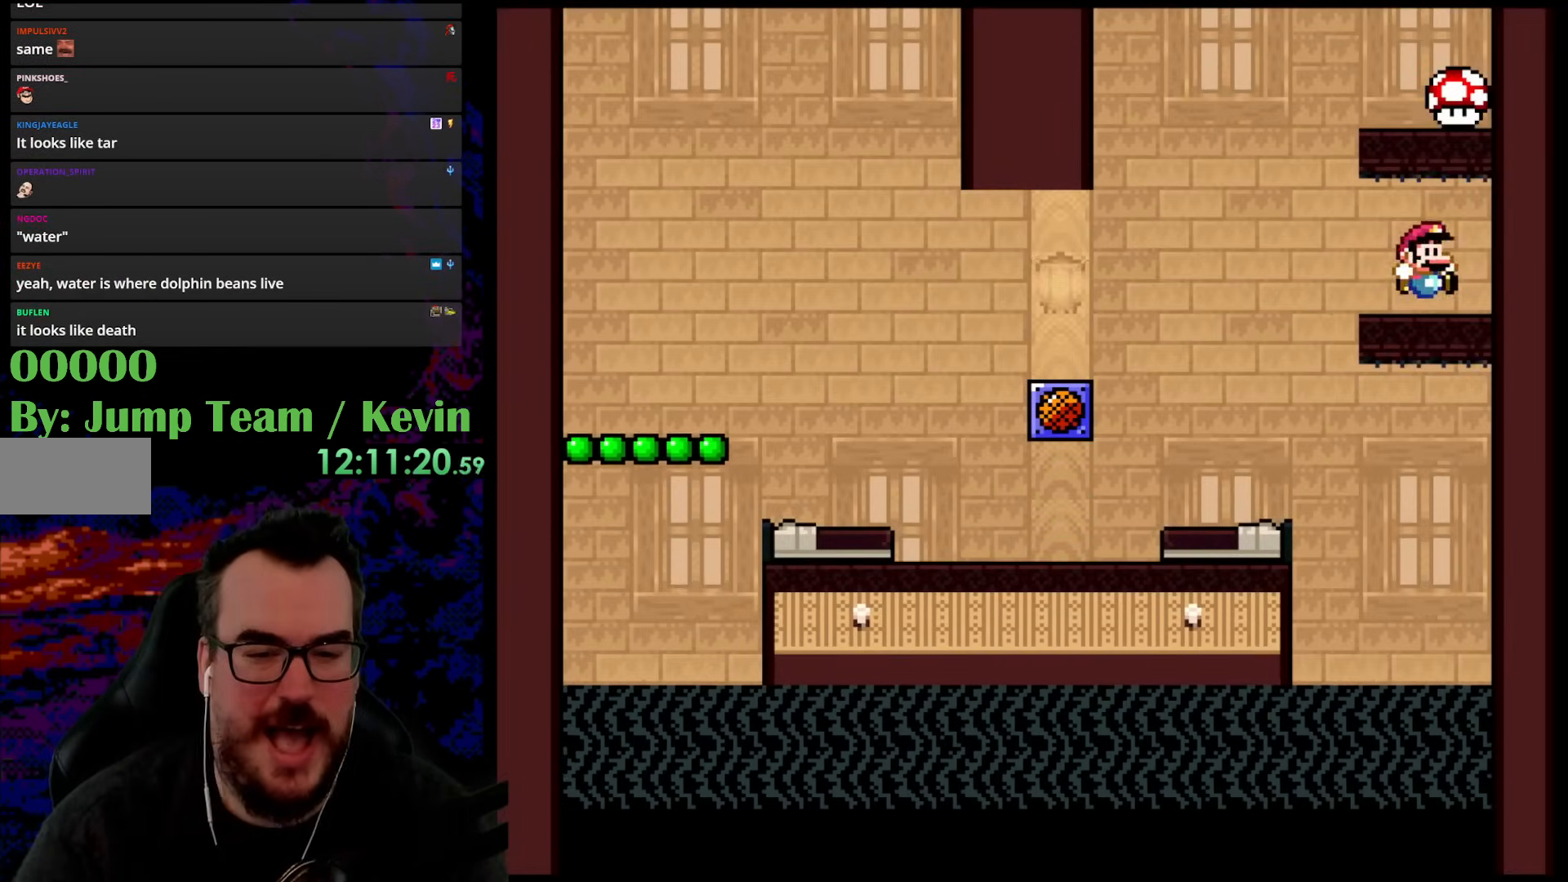
{"buttons": ["B", "Y", "DPAD_LEFT"], "events": [[83, "DPAD_RIGHT", "up"], [83, "Y", "down"], [133, "B", "down"], [450, "DPAD_LEFT", "down"]]}
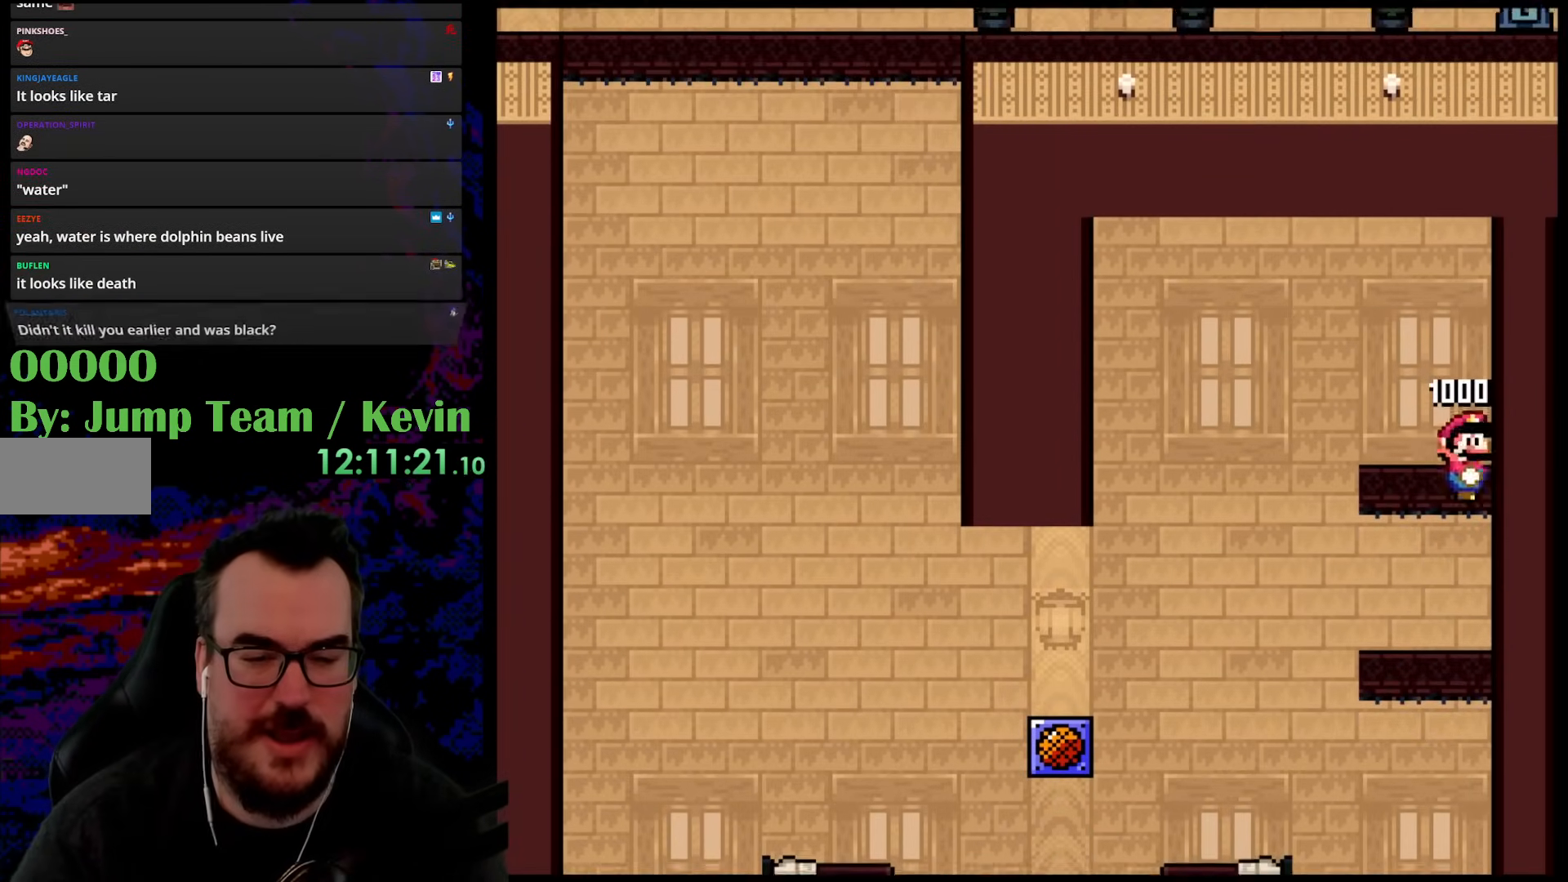
{"buttons": ["B", "Y", "DPAD_LEFT"], "events": []}
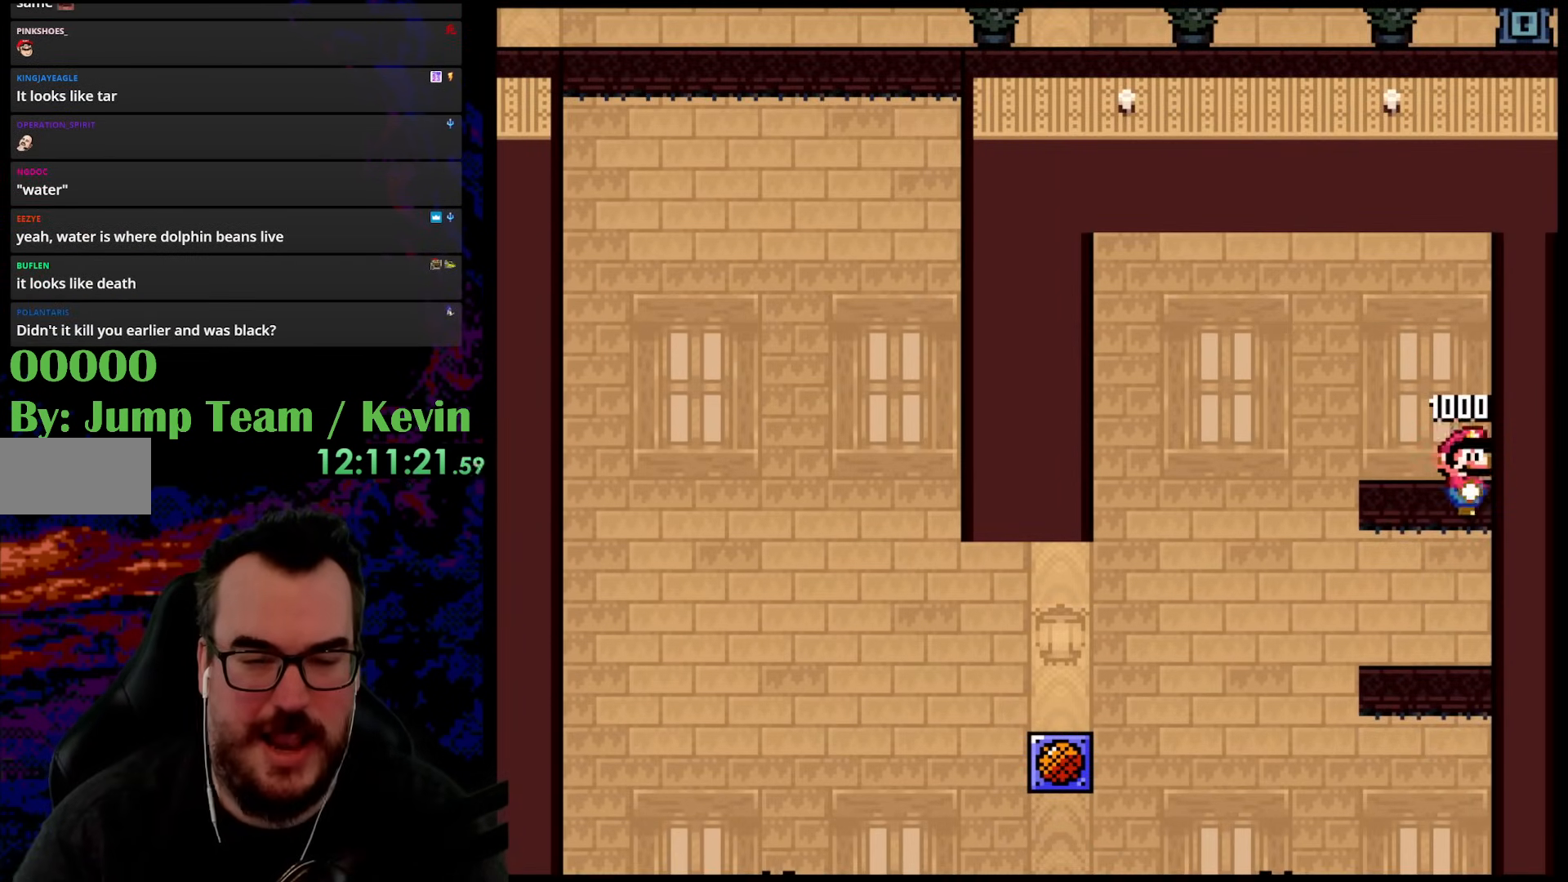
{"buttons": ["Y", "DPAD_LEFT"], "events": [[283, "B", "up"]]}
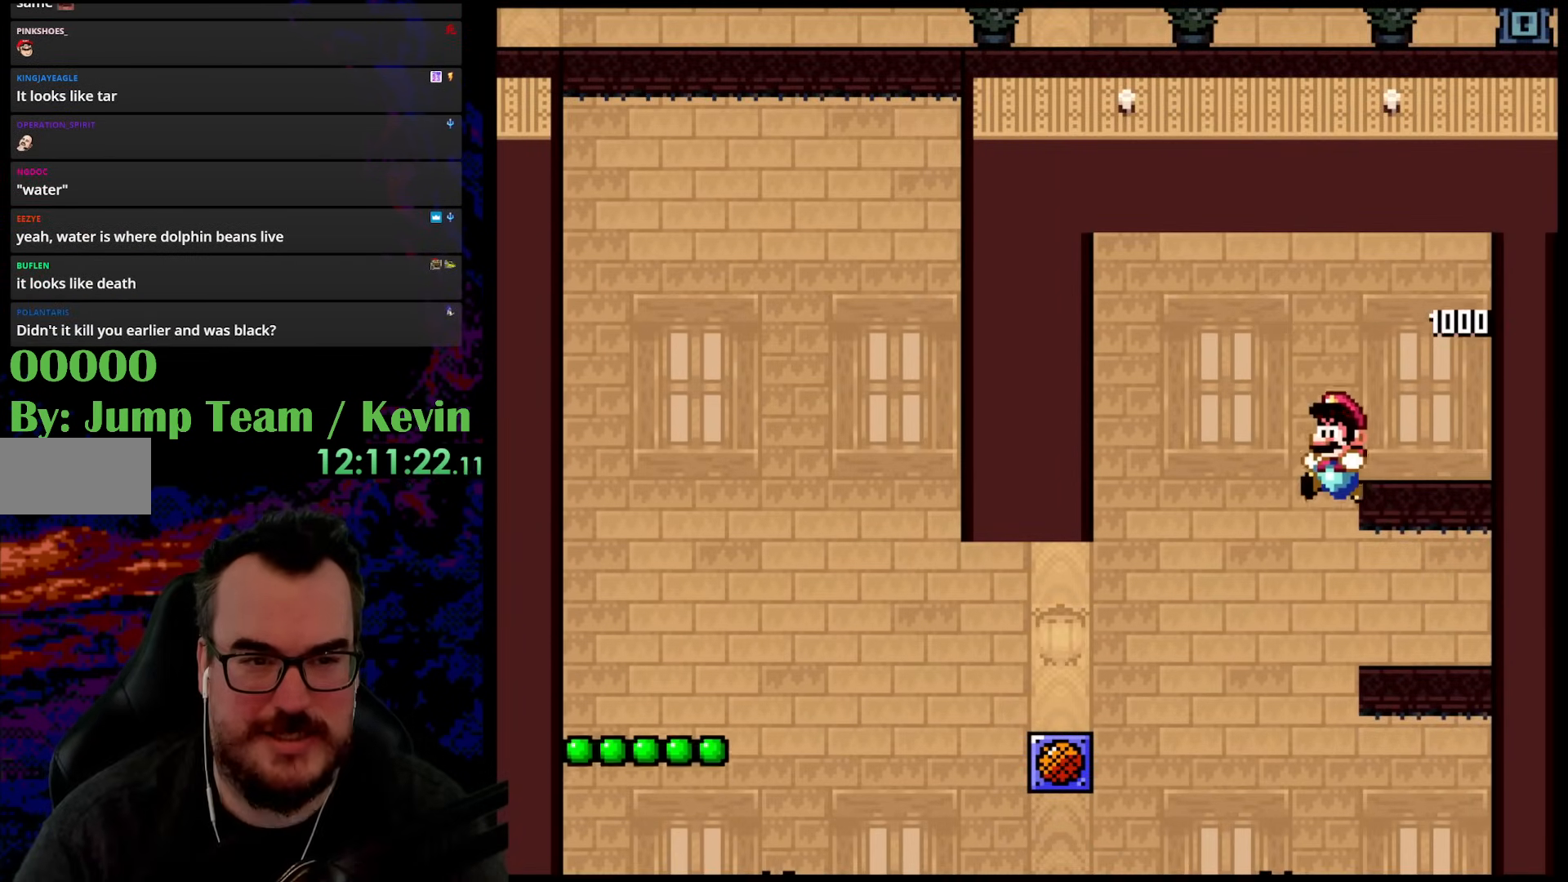
{"buttons": ["Y", "DPAD_RIGHT"], "events": [[217, "DPAD_LEFT", "up"], [250, "DPAD_RIGHT", "down"], [283, "Y", "up"], [317, "Y", "down"]]}
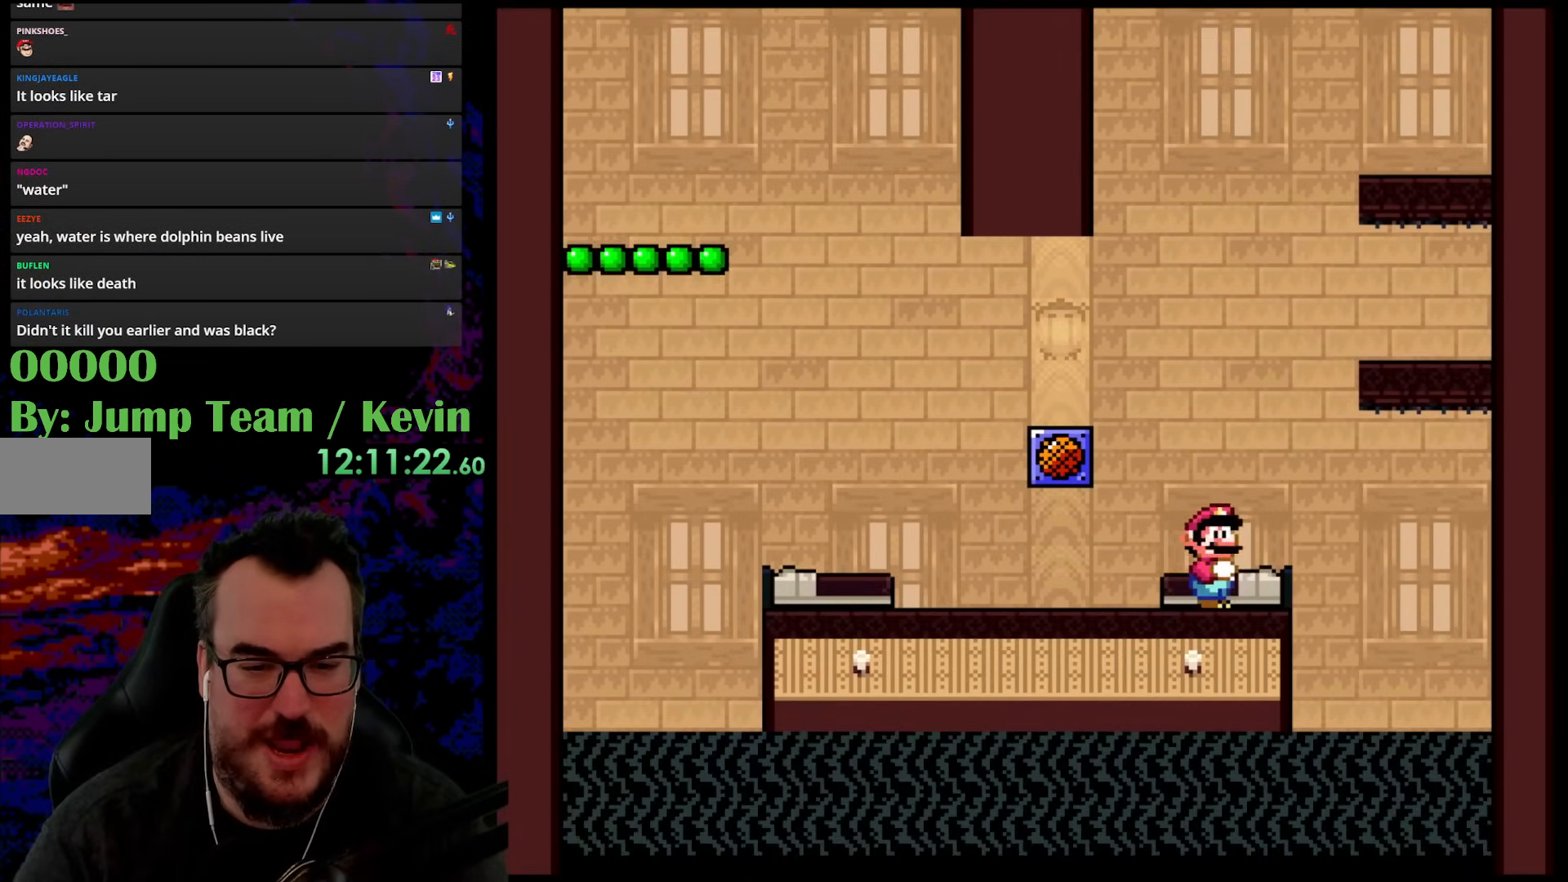
{"buttons": ["Y", "DPAD_LEFT"], "events": [[333, "DPAD_DOWN", "down"], [333, "DPAD_LEFT", "down"], [333, "DPAD_RIGHT", "up"], [367, "DPAD_DOWN", "up"]]}